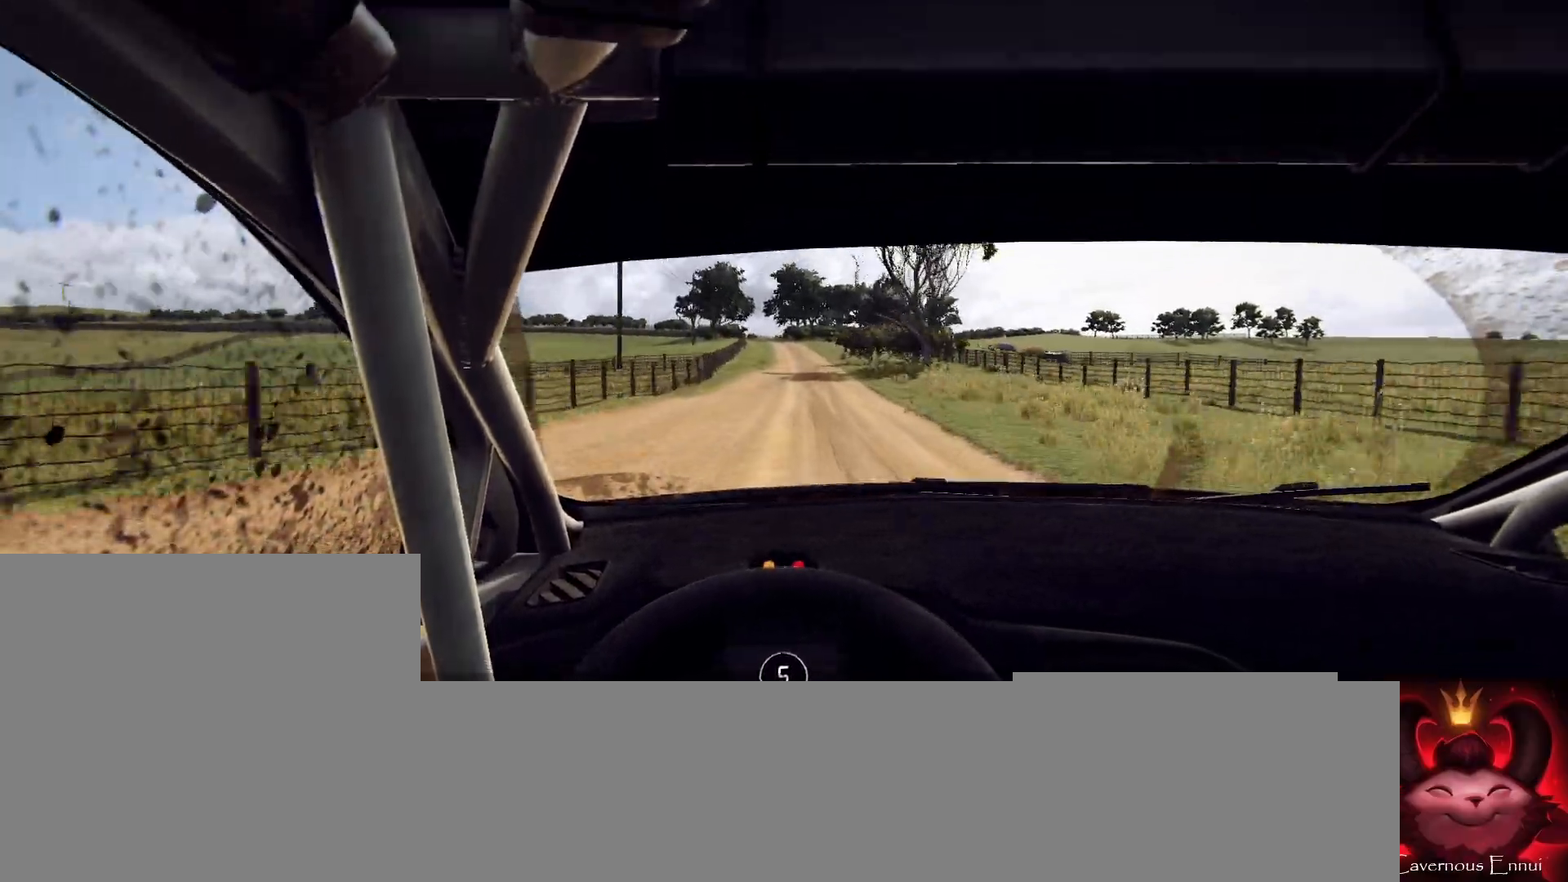
Gameplay with a controller (Xbox layout); each line is a JSON object with the inputs held at the frame after it. "events" lists button and stick changes between this image and that frame as [ms after this image, input, new state], when the widget could be followed in between.
{"buttons": [], "left_stick": "left", "right_stick": "up", "events": [[100, "left_stick", "center"], [467, "left_stick", "left"]]}
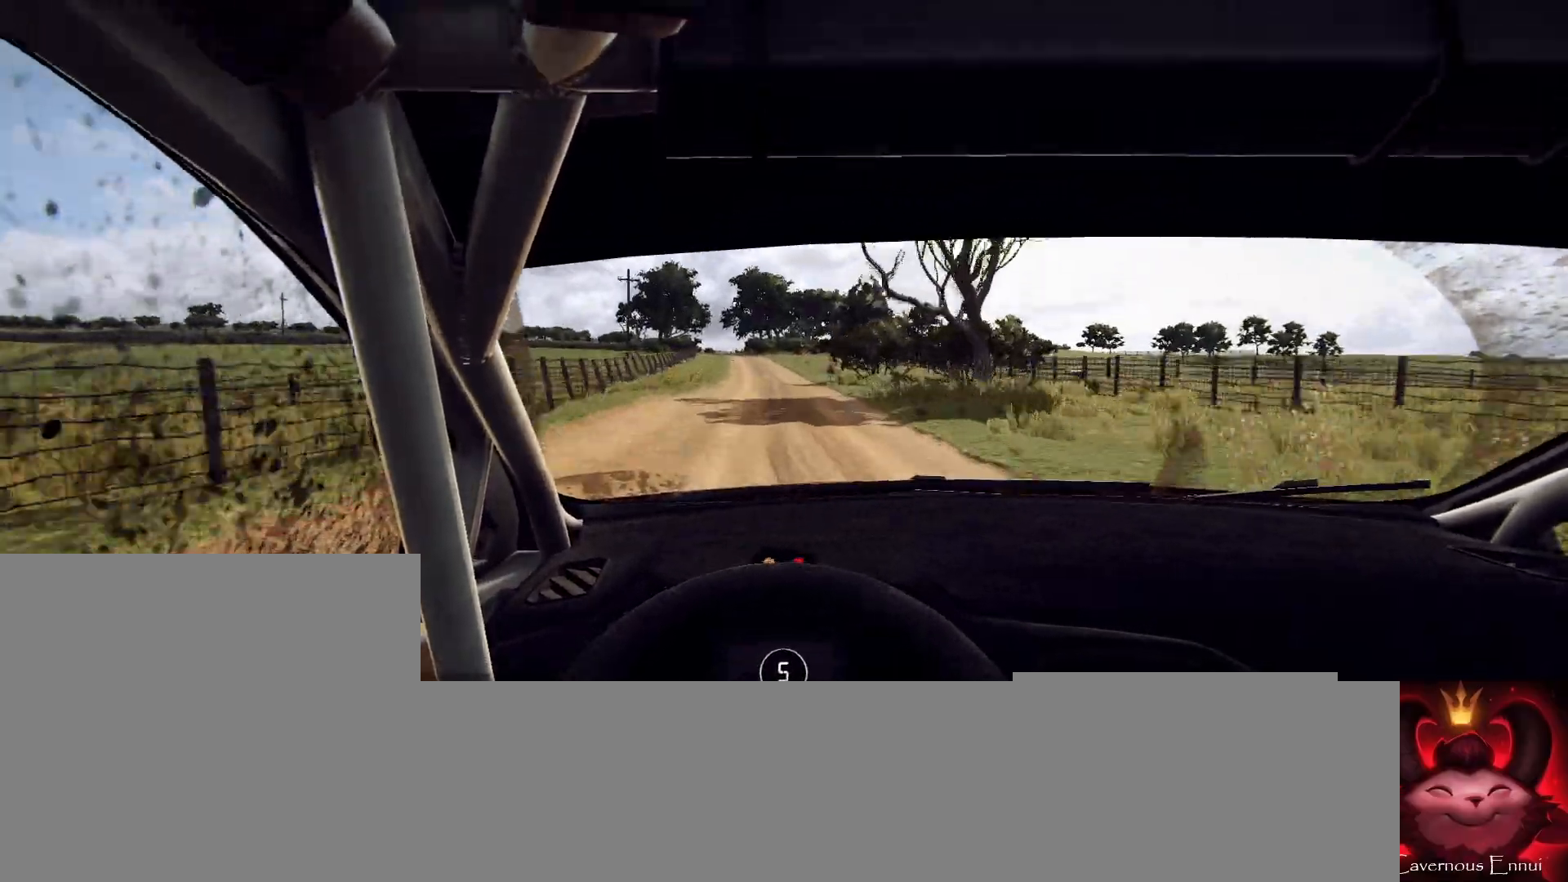
{"buttons": [], "left_stick": "right", "right_stick": "up", "events": [[200, "left_stick", "center"], [433, "left_stick", "right"]]}
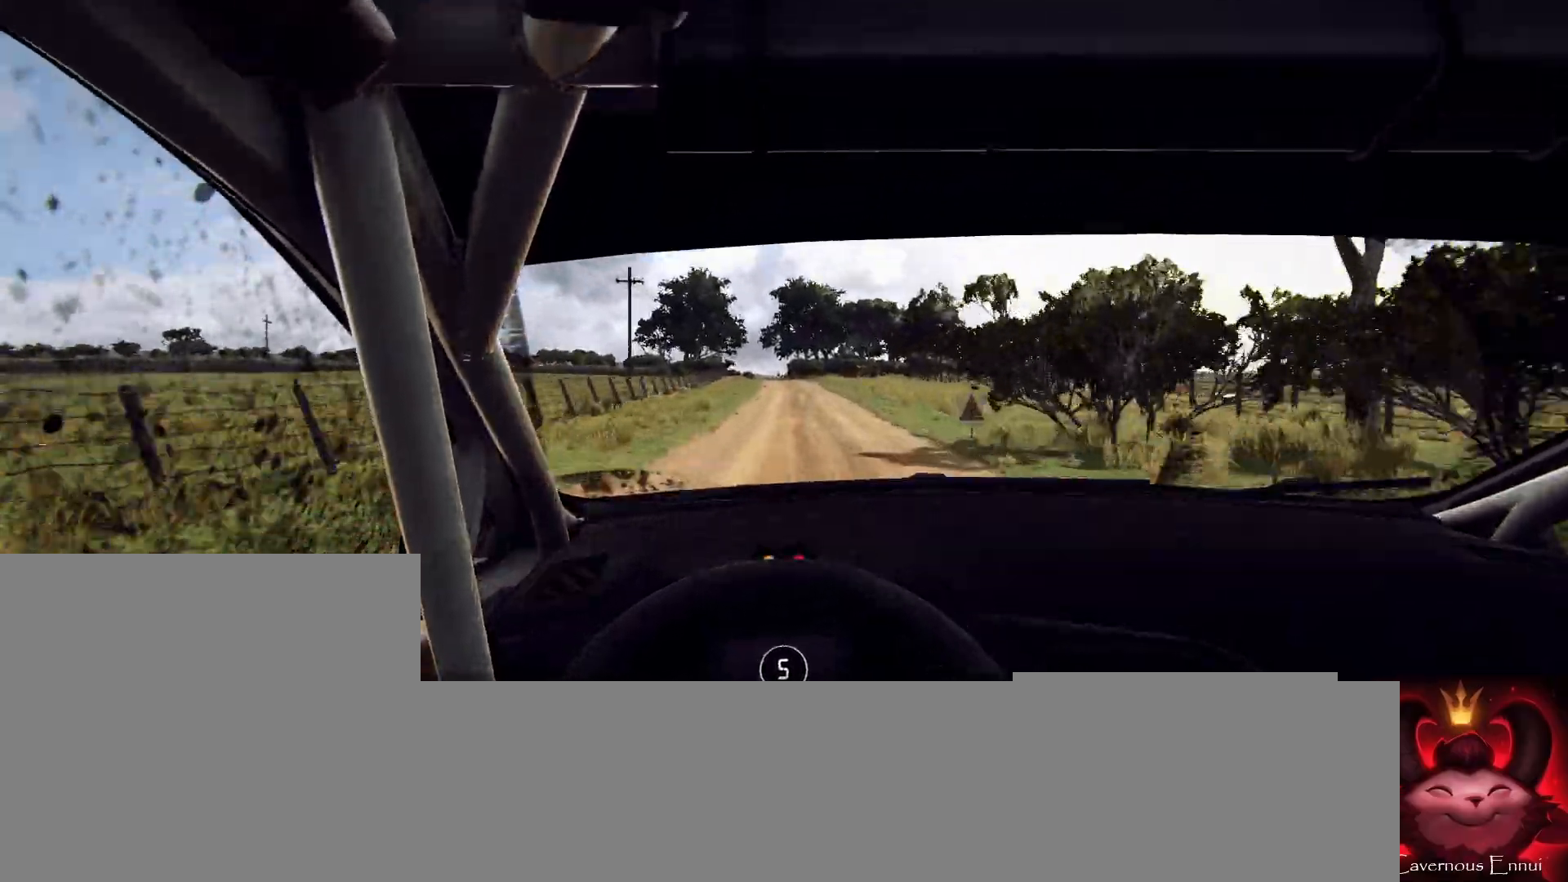
{"buttons": ["L2"], "left_stick": "center", "right_stick": "up", "events": [[33, "left_stick", "center"], [233, "left_stick", "right"], [367, "left_stick", "center"], [500, "L2", "down"]]}
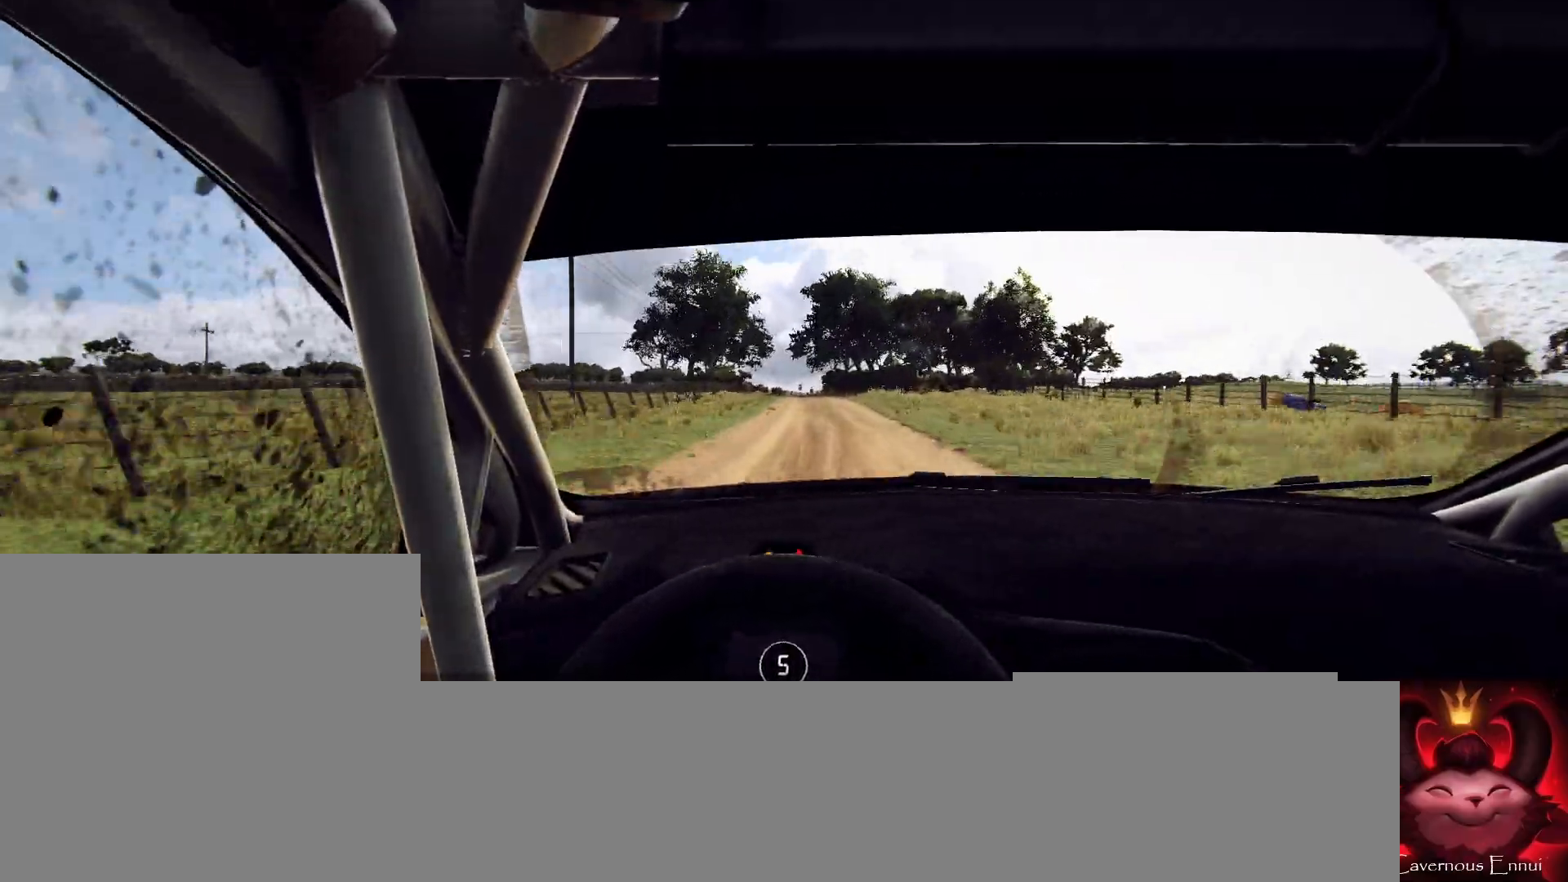
{"buttons": ["L2"], "left_stick": "center", "right_stick": "up", "events": [[233, "L1", "down"], [367, "L1", "up"]]}
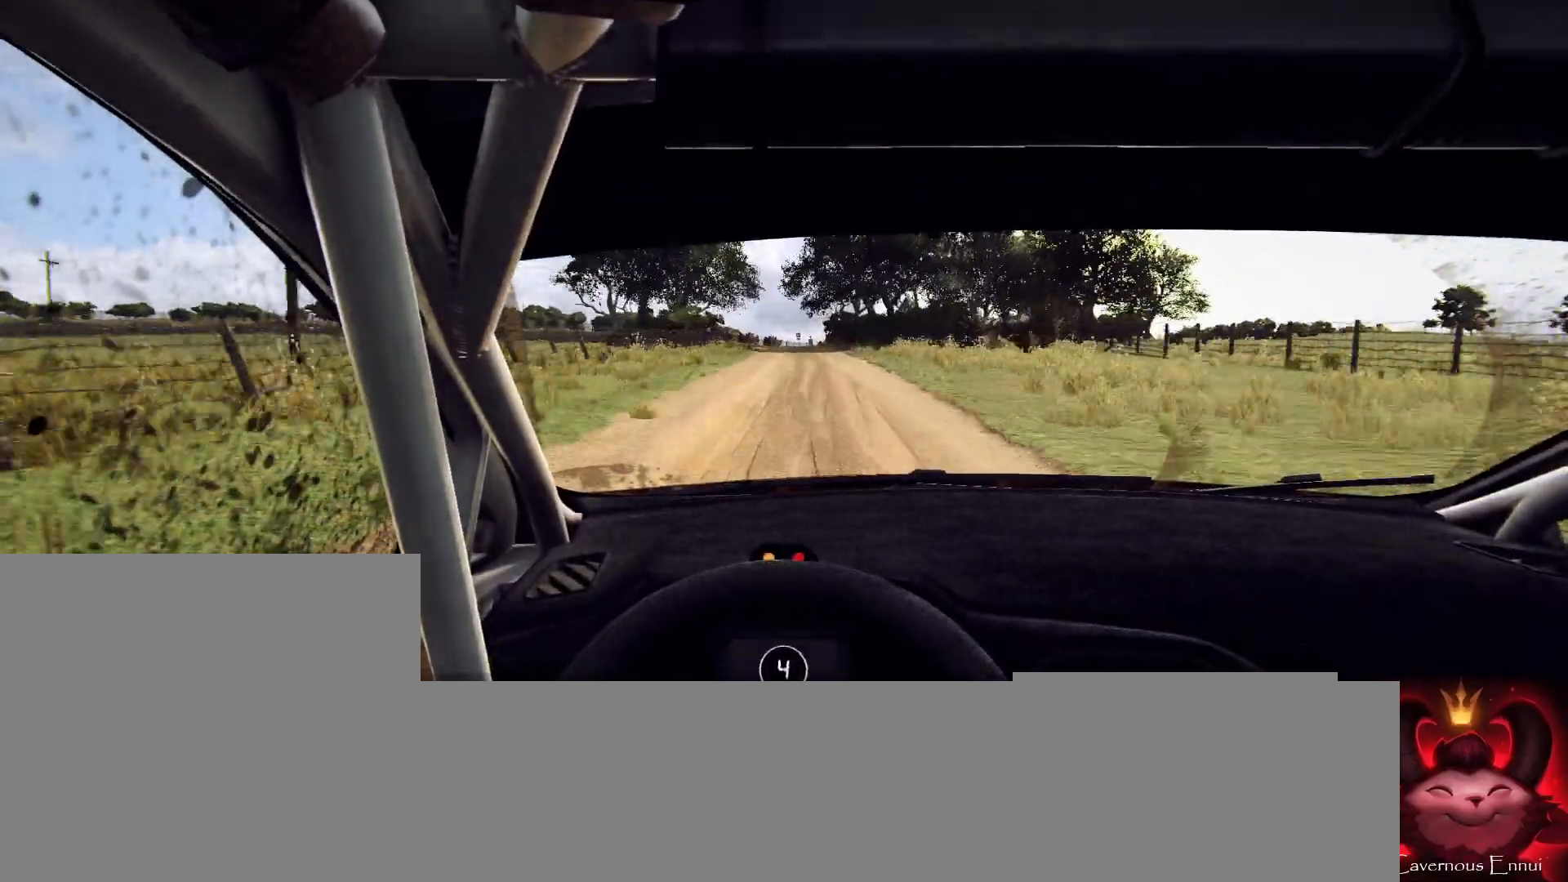
{"buttons": ["L2"], "left_stick": "center", "right_stick": "center", "events": [[200, "L1", "down"], [367, "L1", "up"], [367, "right_stick", "center"]]}
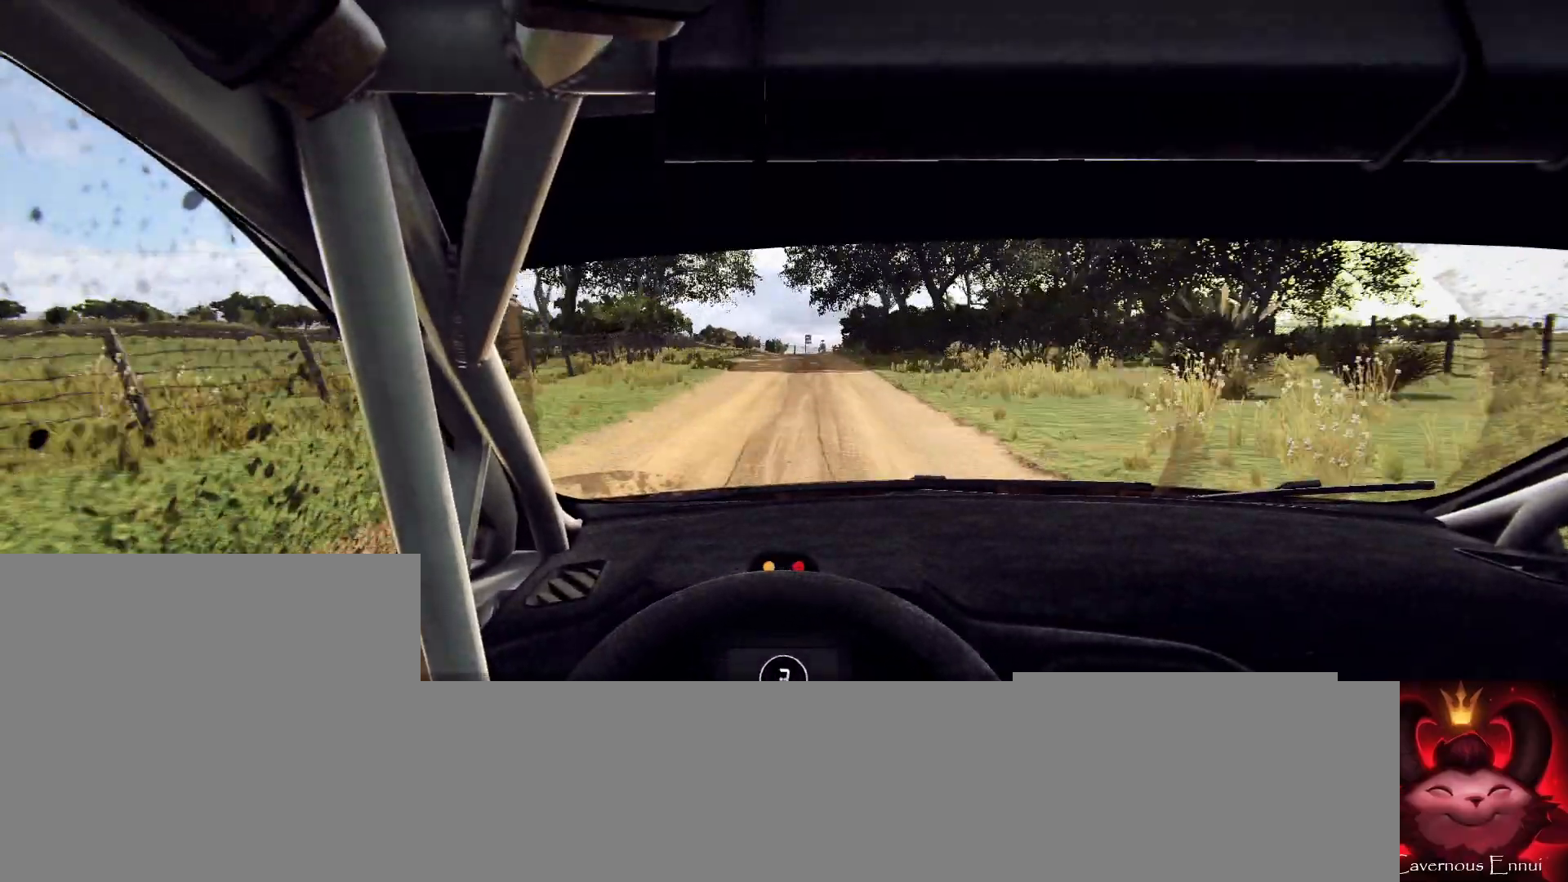
{"buttons": ["L2"], "left_stick": "center", "right_stick": "center", "events": [[67, "L1", "down"], [167, "L1", "up"], [267, "left_stick", "left"], [433, "left_stick", "center"]]}
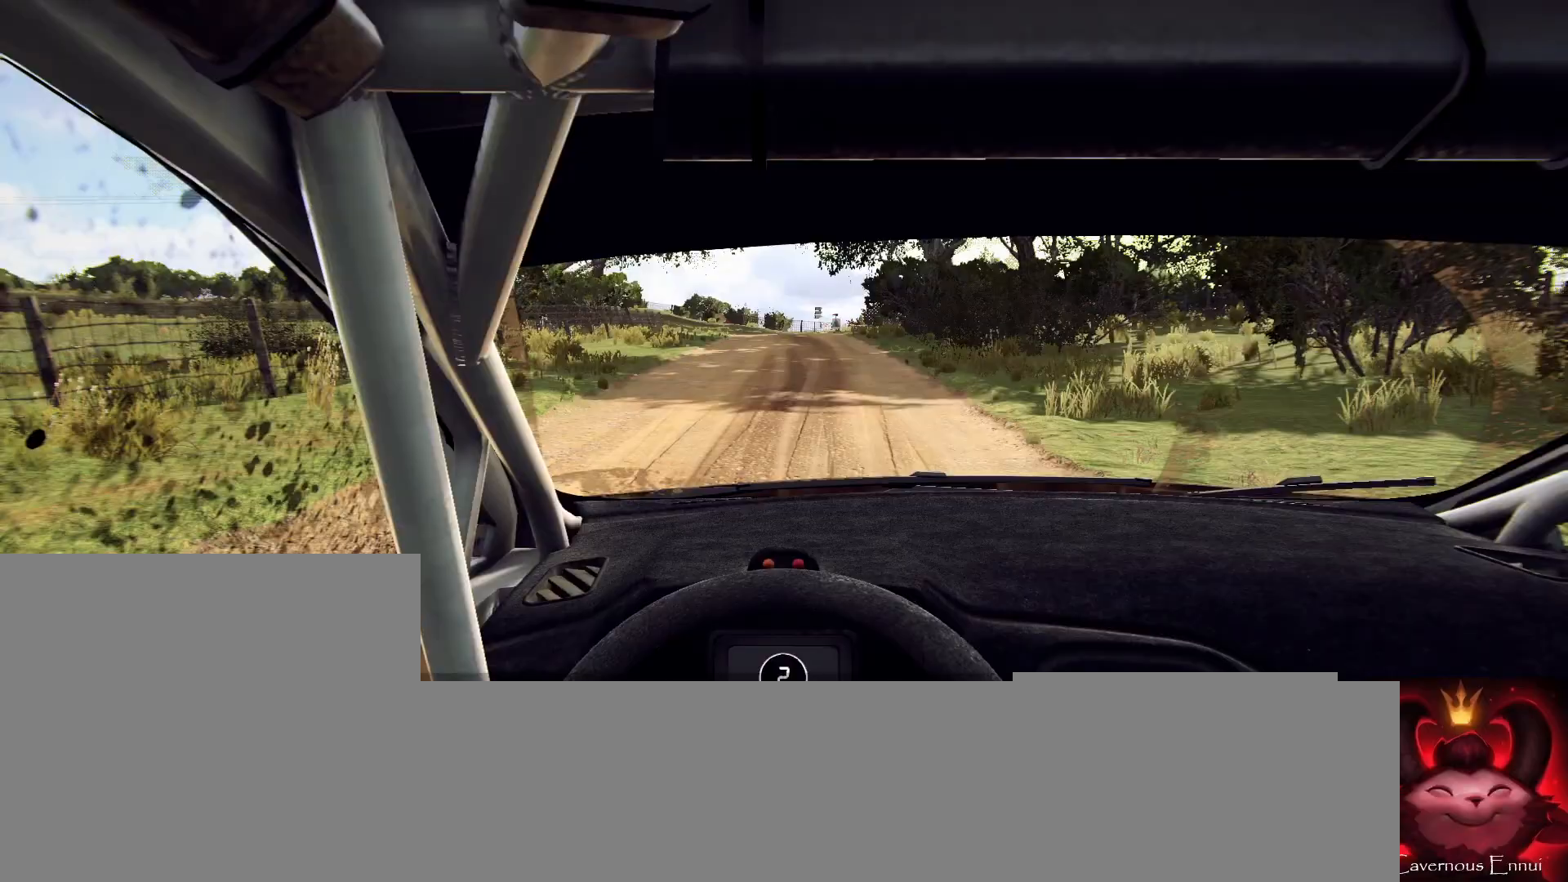
{"buttons": ["L2"], "left_stick": "left", "right_stick": "up", "events": [[100, "right_stick", "up"], [167, "left_stick", "left"]]}
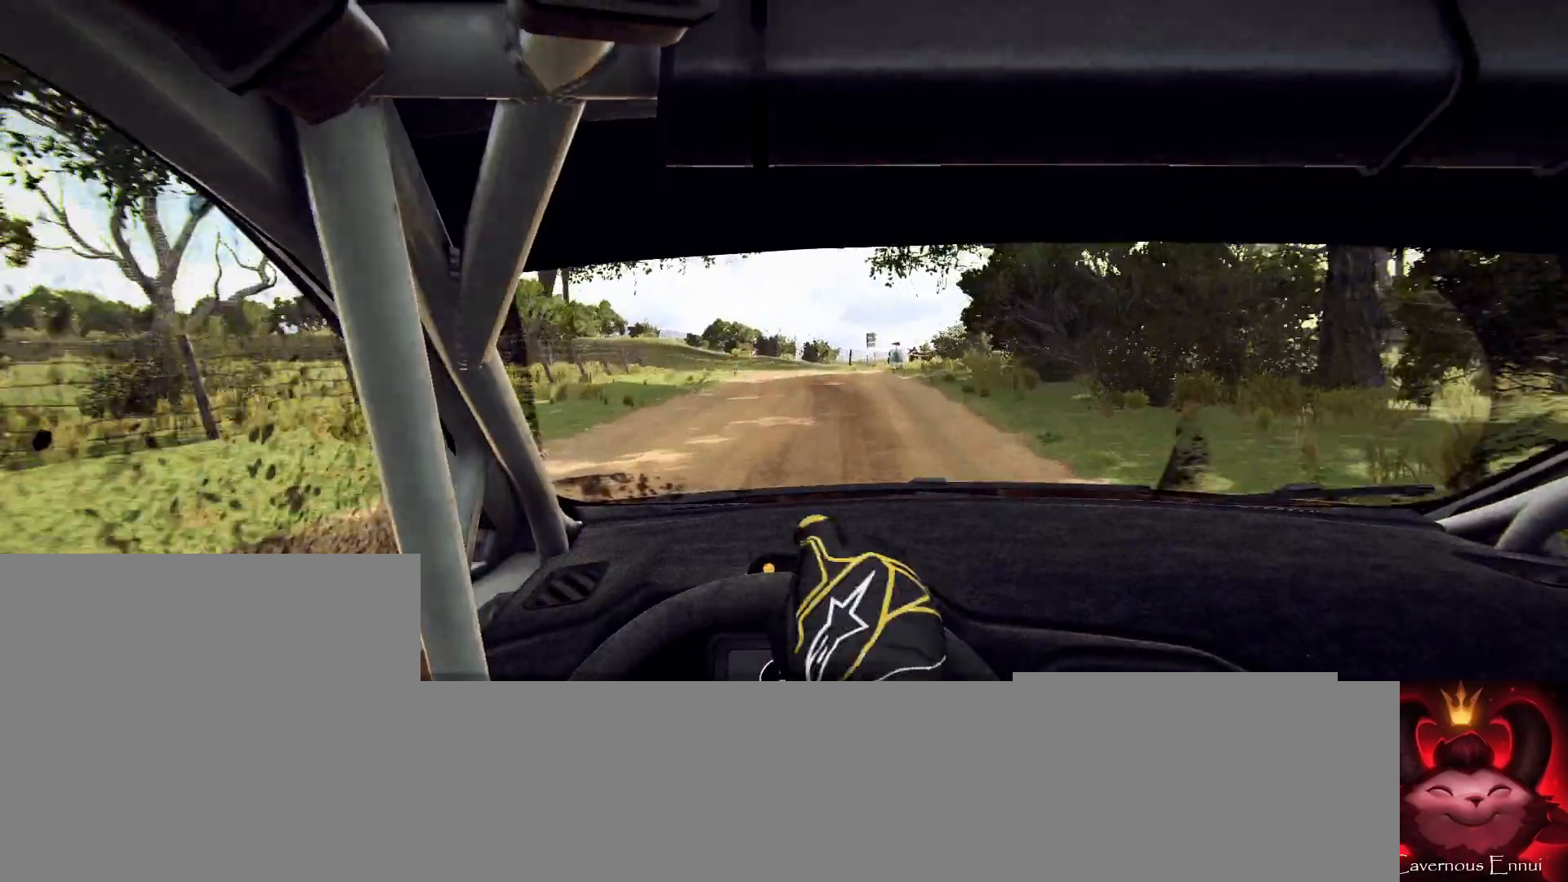
{"buttons": [], "left_stick": "left", "right_stick": "center", "events": [[33, "left_stick", "center"], [200, "right_stick", "center"], [267, "left_stick", "left"], [467, "L2", "up"]]}
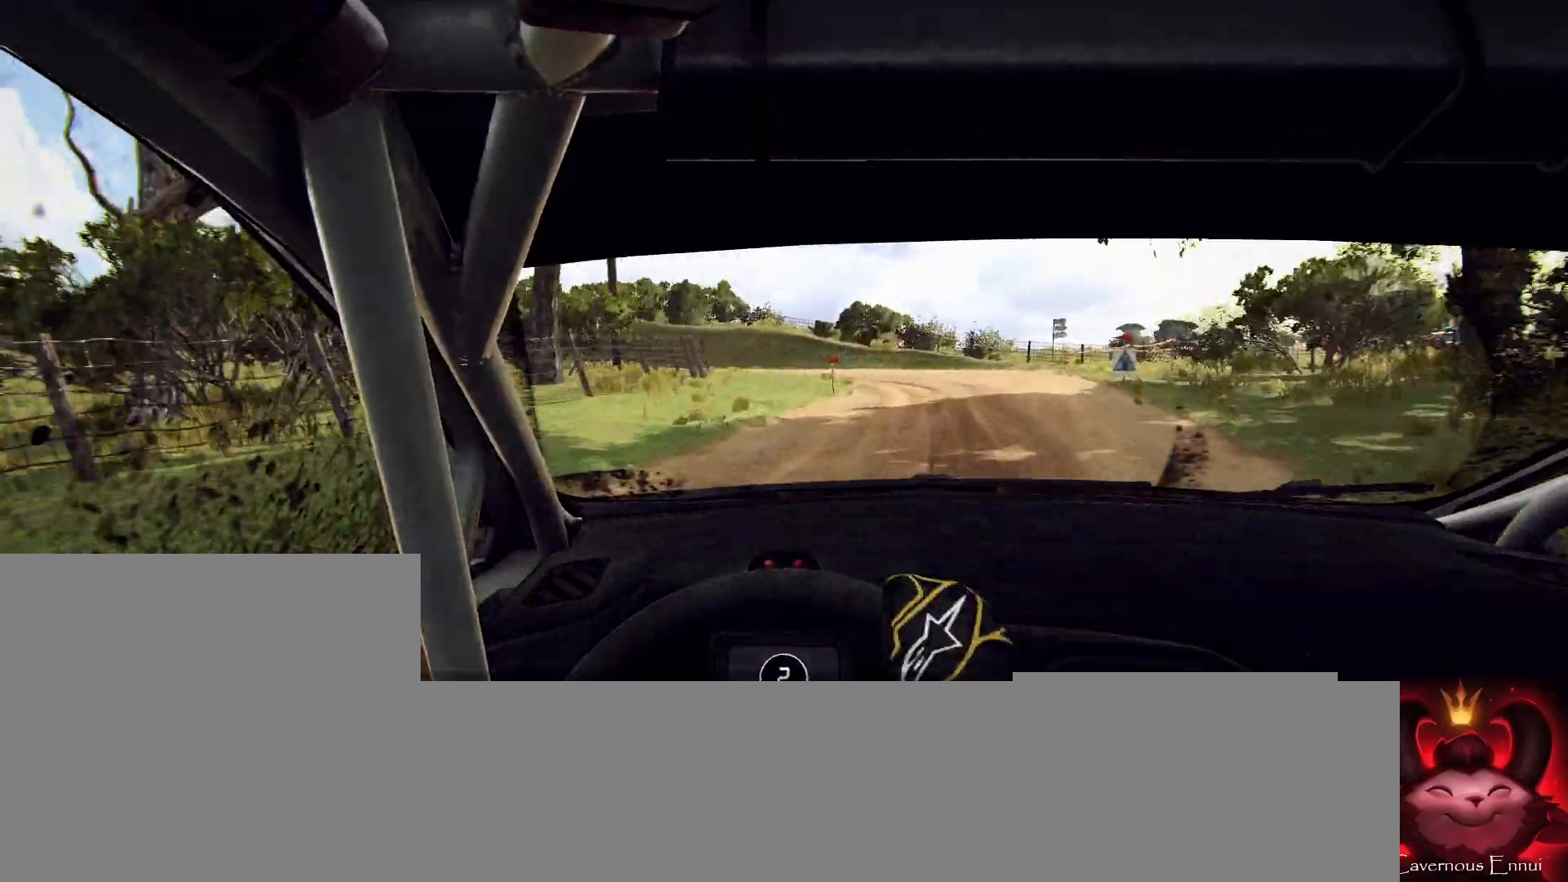
{"buttons": ["L2"], "left_stick": "left", "right_stick": "up", "events": [[33, "right_stick", "up"], [67, "L2", "down"], [133, "left_stick", "center"], [333, "L2", "up"], [467, "L2", "down"], [467, "left_stick", "left"]]}
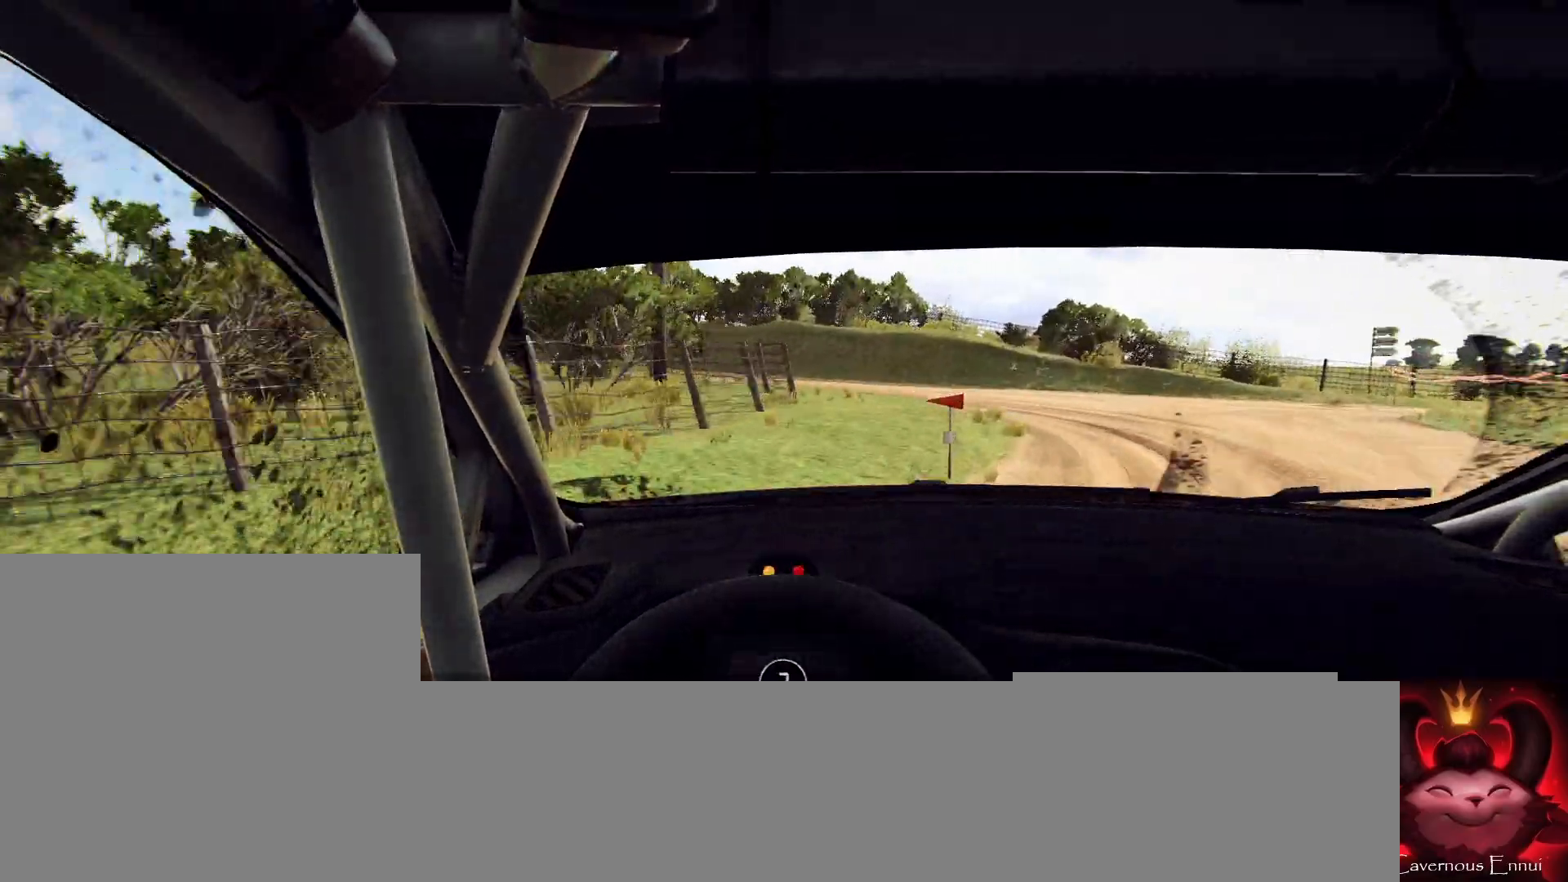
{"buttons": ["L2"], "left_stick": "left", "right_stick": "up", "events": []}
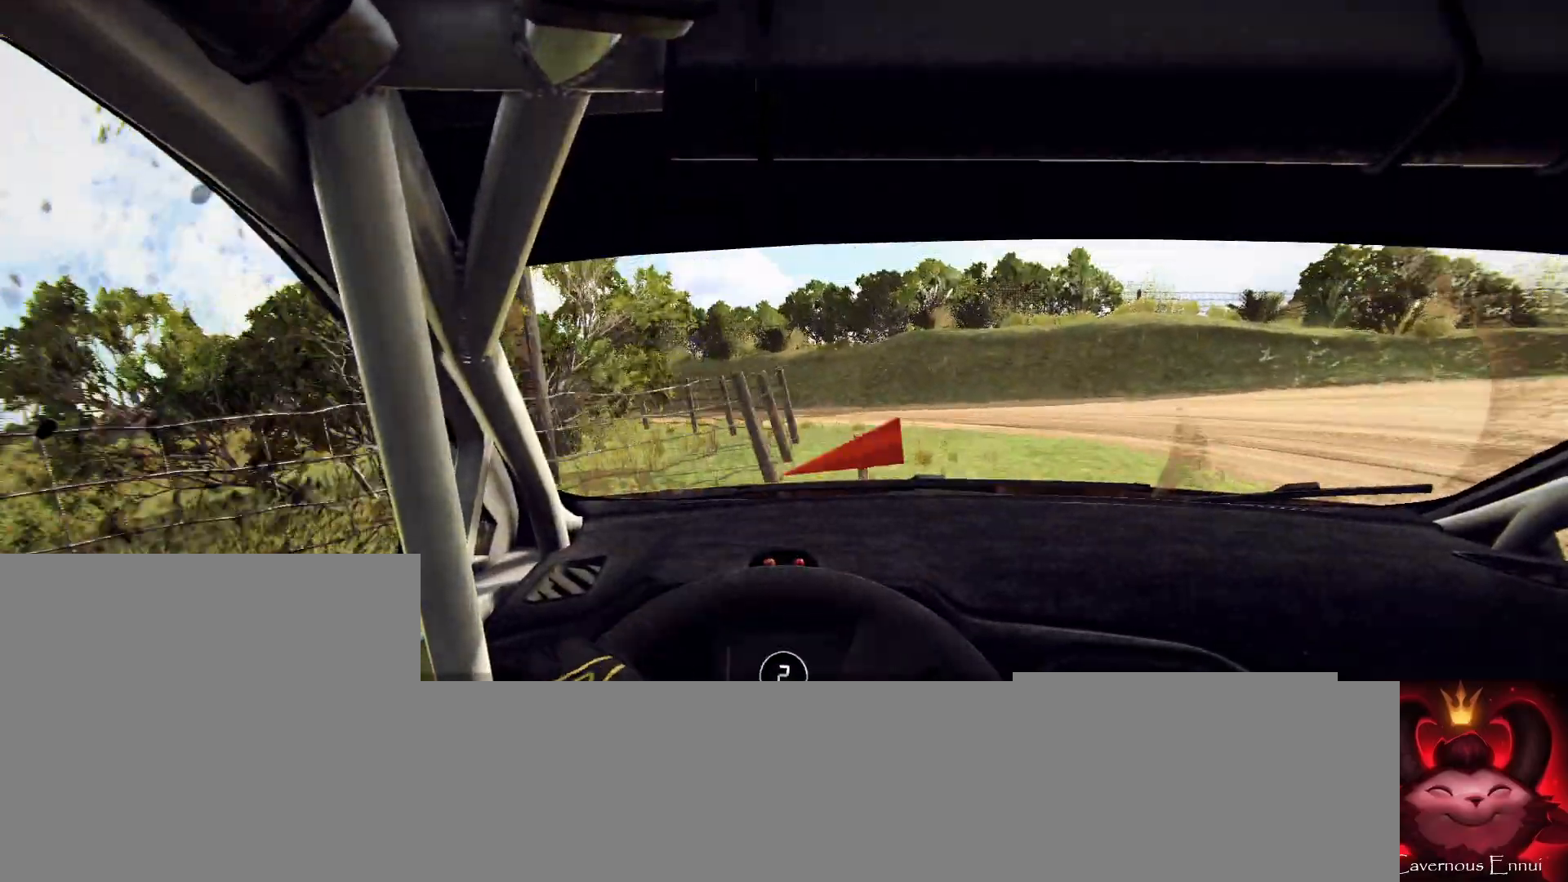
{"buttons": [], "left_stick": "left", "right_stick": "up", "events": [[333, "L2", "up"]]}
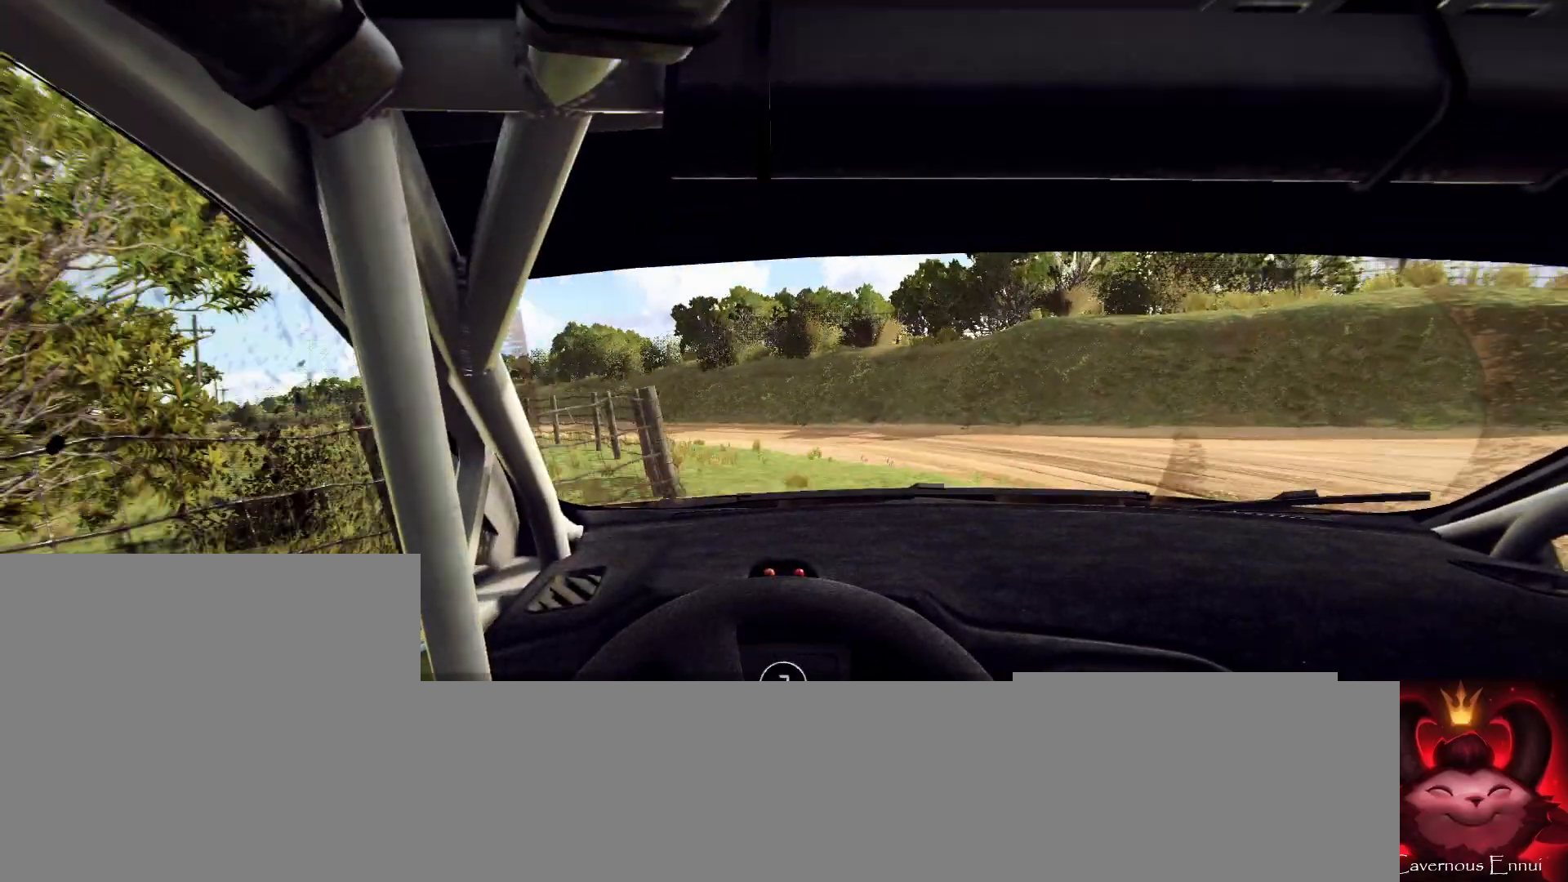
{"buttons": [], "left_stick": "left", "right_stick": "up", "events": [[100, "L2", "down"], [233, "L2", "up"]]}
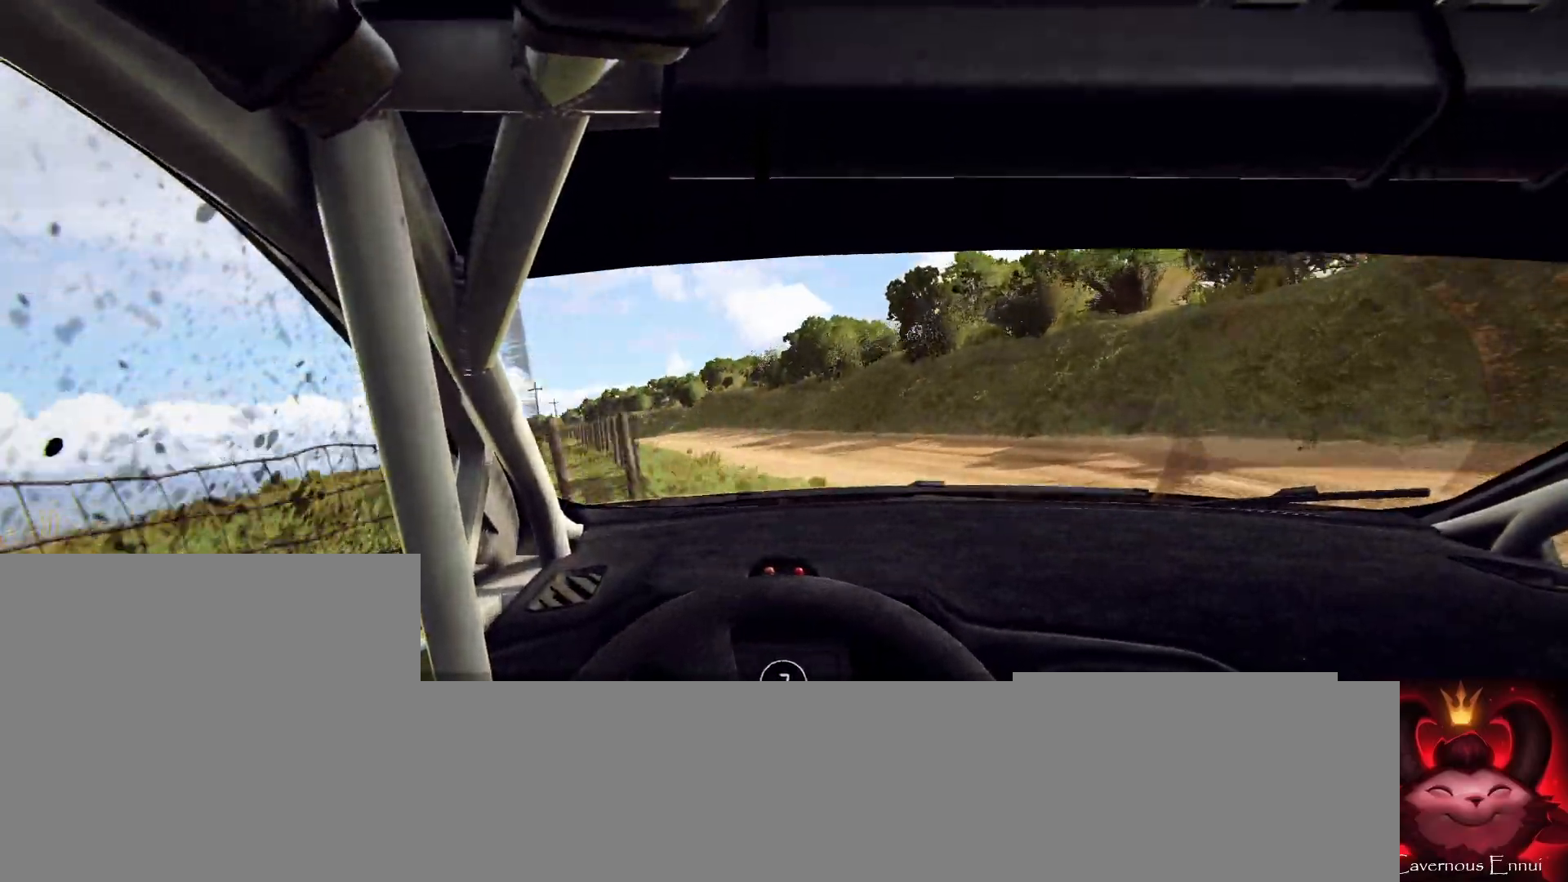
{"buttons": [], "left_stick": "right", "right_stick": "up", "events": [[67, "left_stick", "center"], [500, "left_stick", "right"]]}
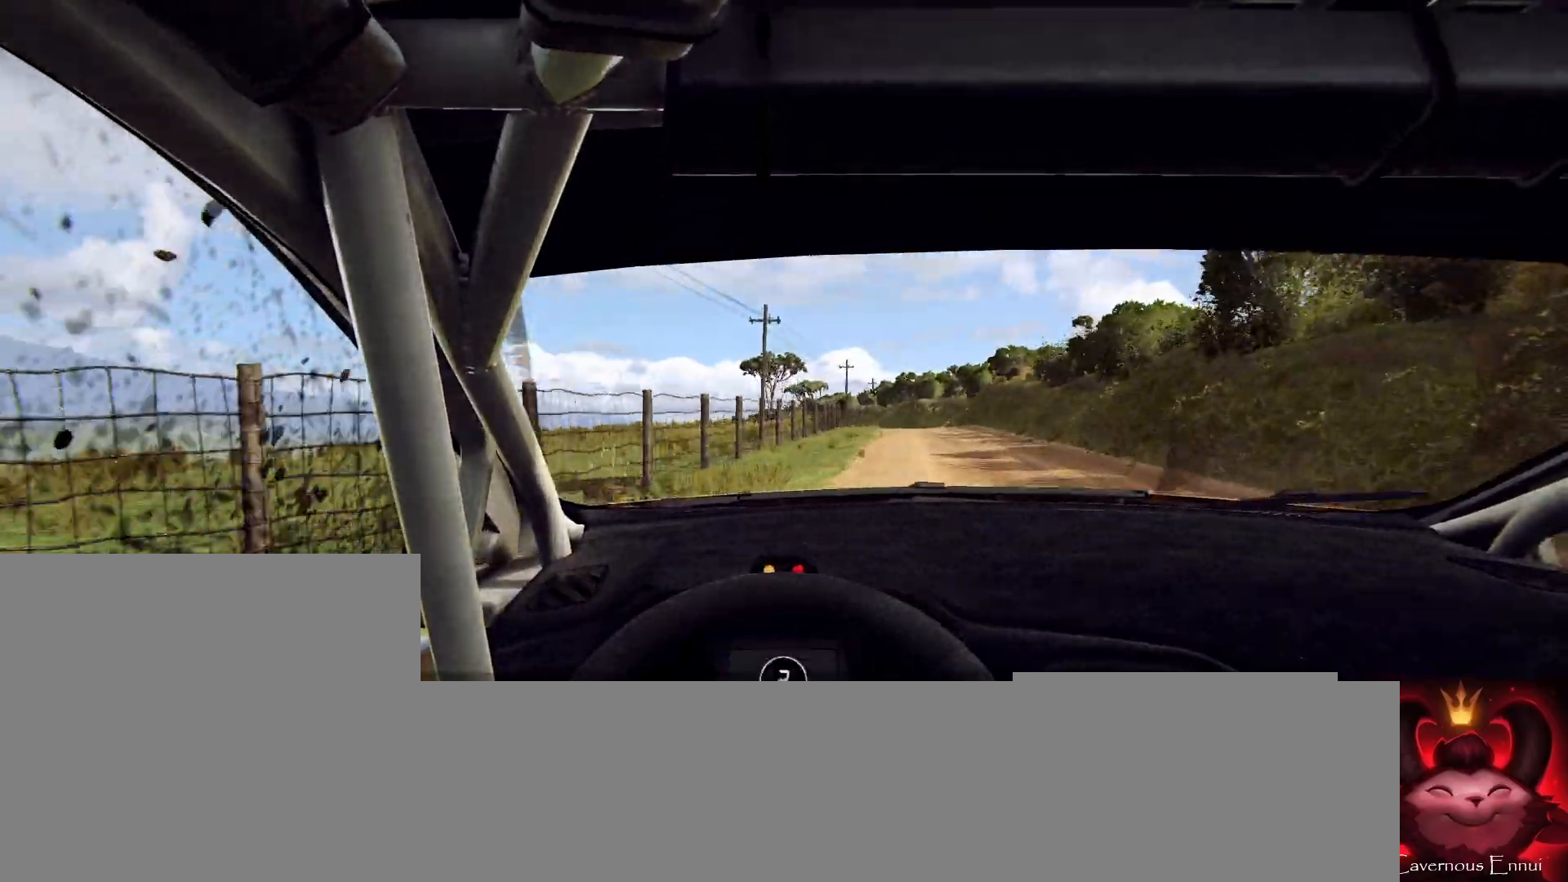
{"buttons": [], "left_stick": "right", "right_stick": "up", "events": [[233, "left_stick", "center"], [400, "left_stick", "right"]]}
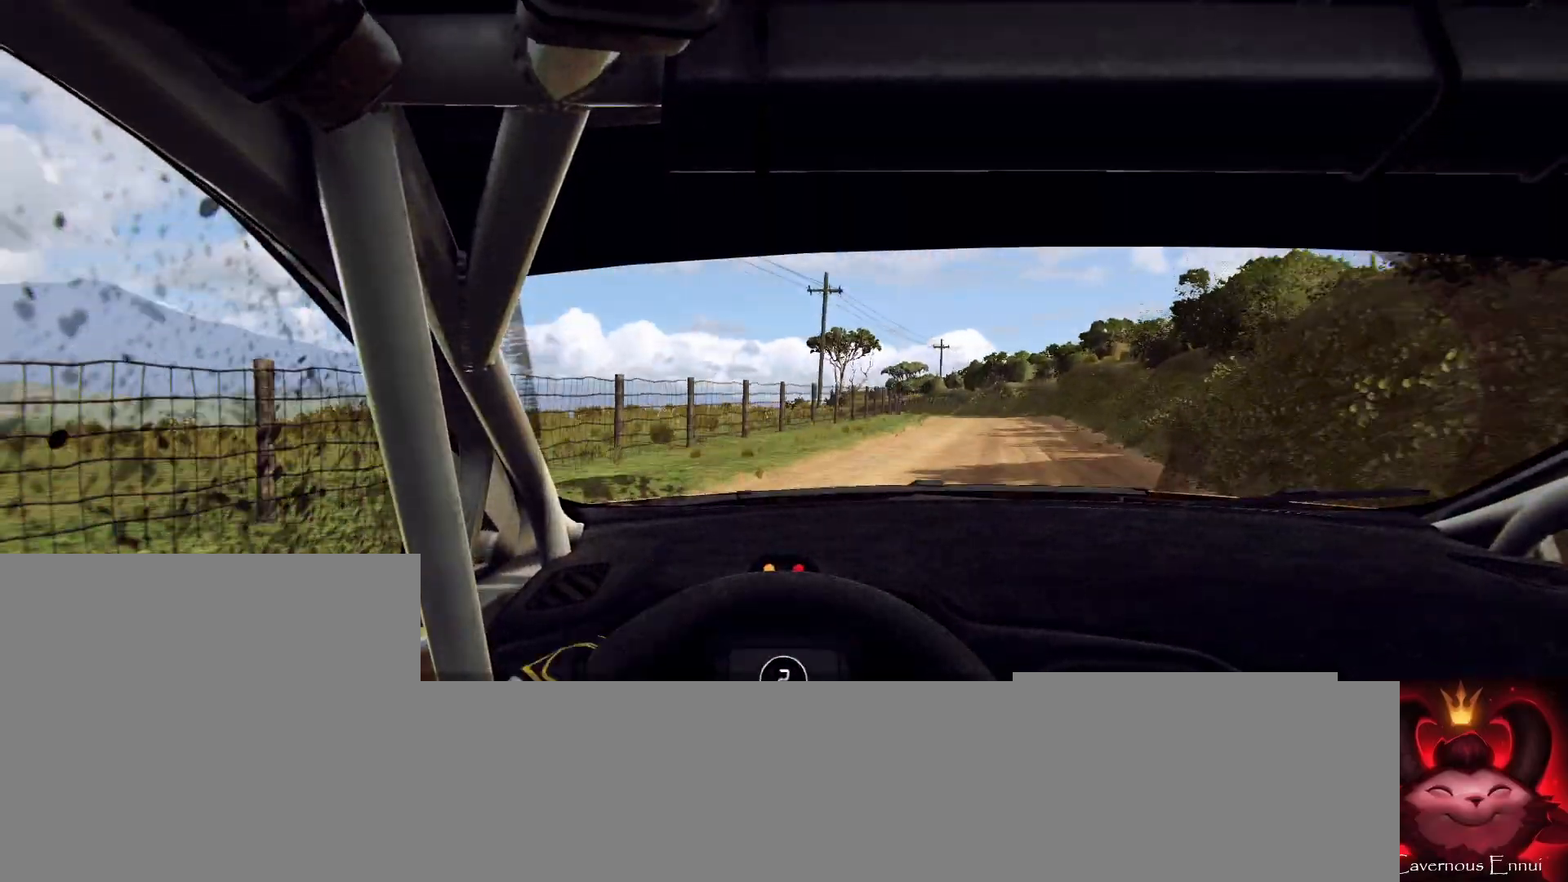
{"buttons": [], "left_stick": "center", "right_stick": "up", "events": [[200, "left_stick", "center"], [300, "R1", "down"], [333, "R1", "up"]]}
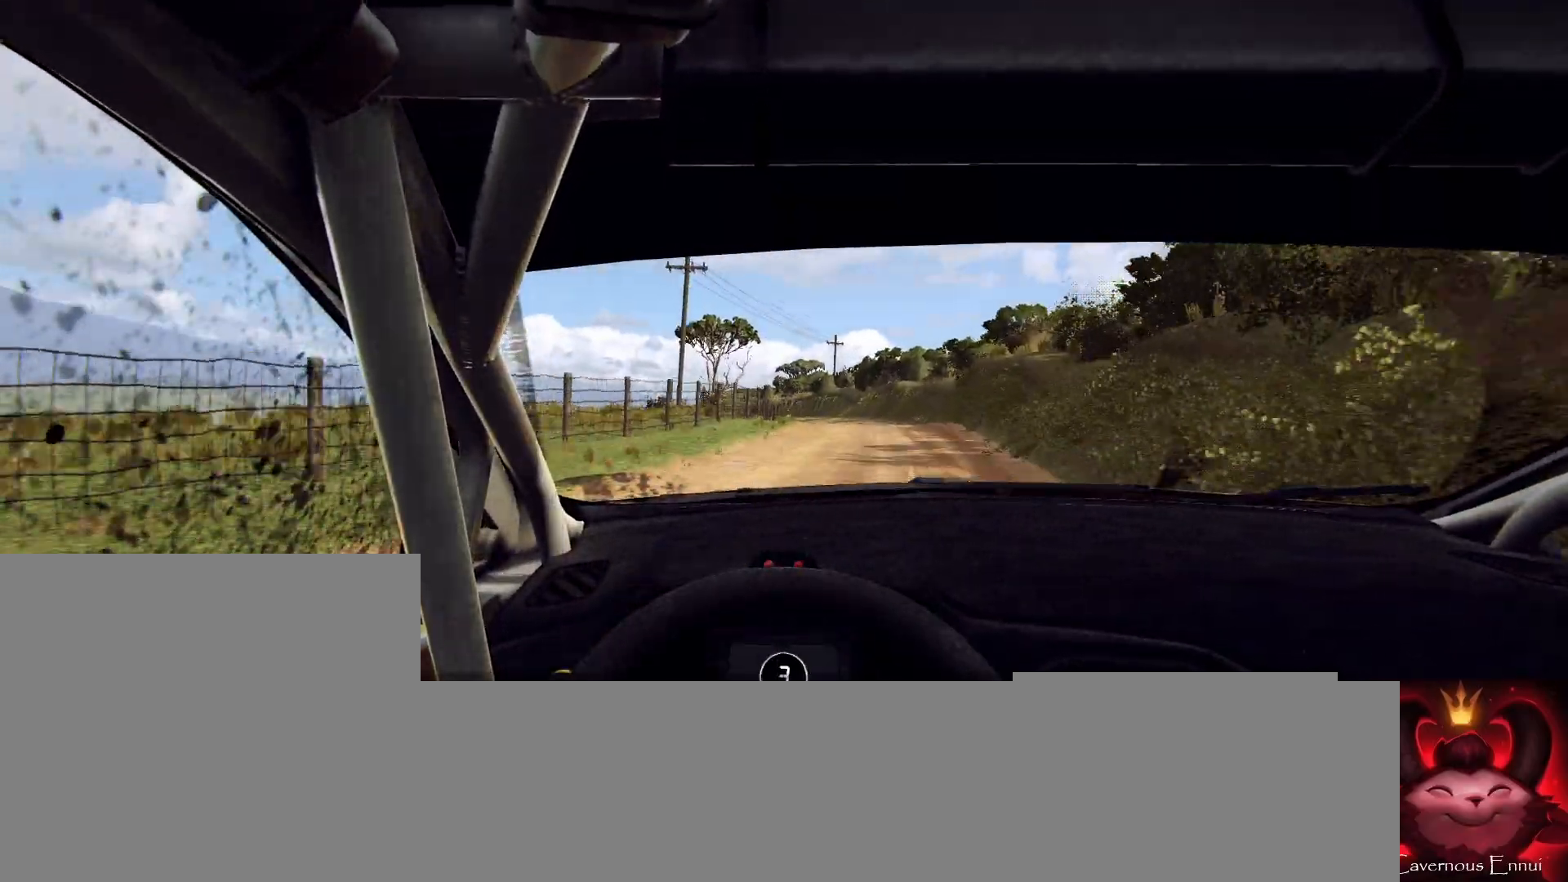
{"buttons": [], "left_stick": "center", "right_stick": "up", "events": []}
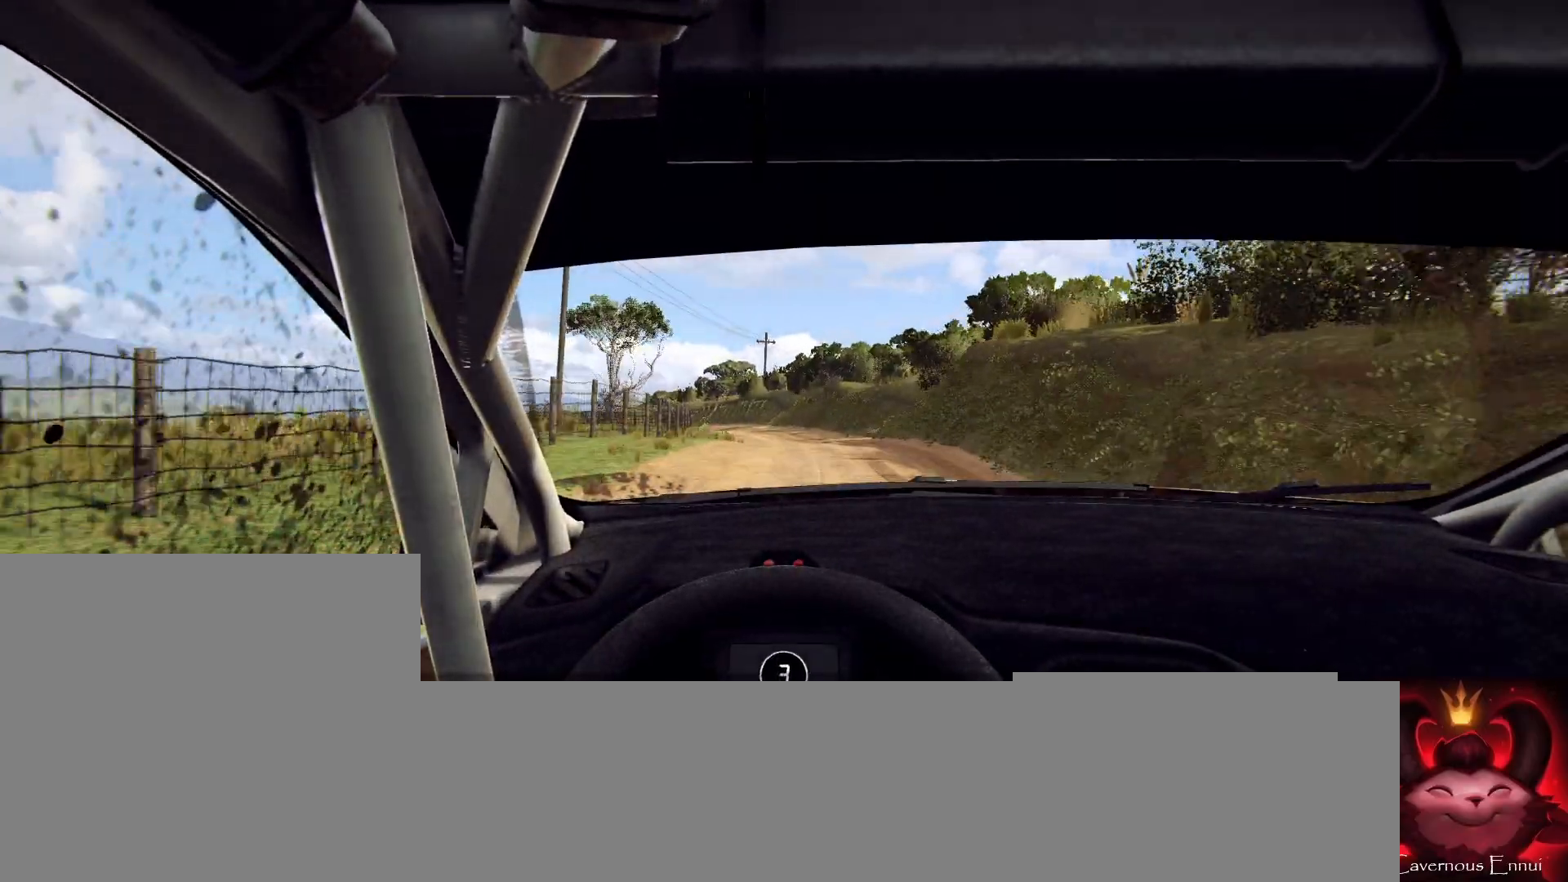
{"buttons": [], "left_stick": "center", "right_stick": "up", "events": []}
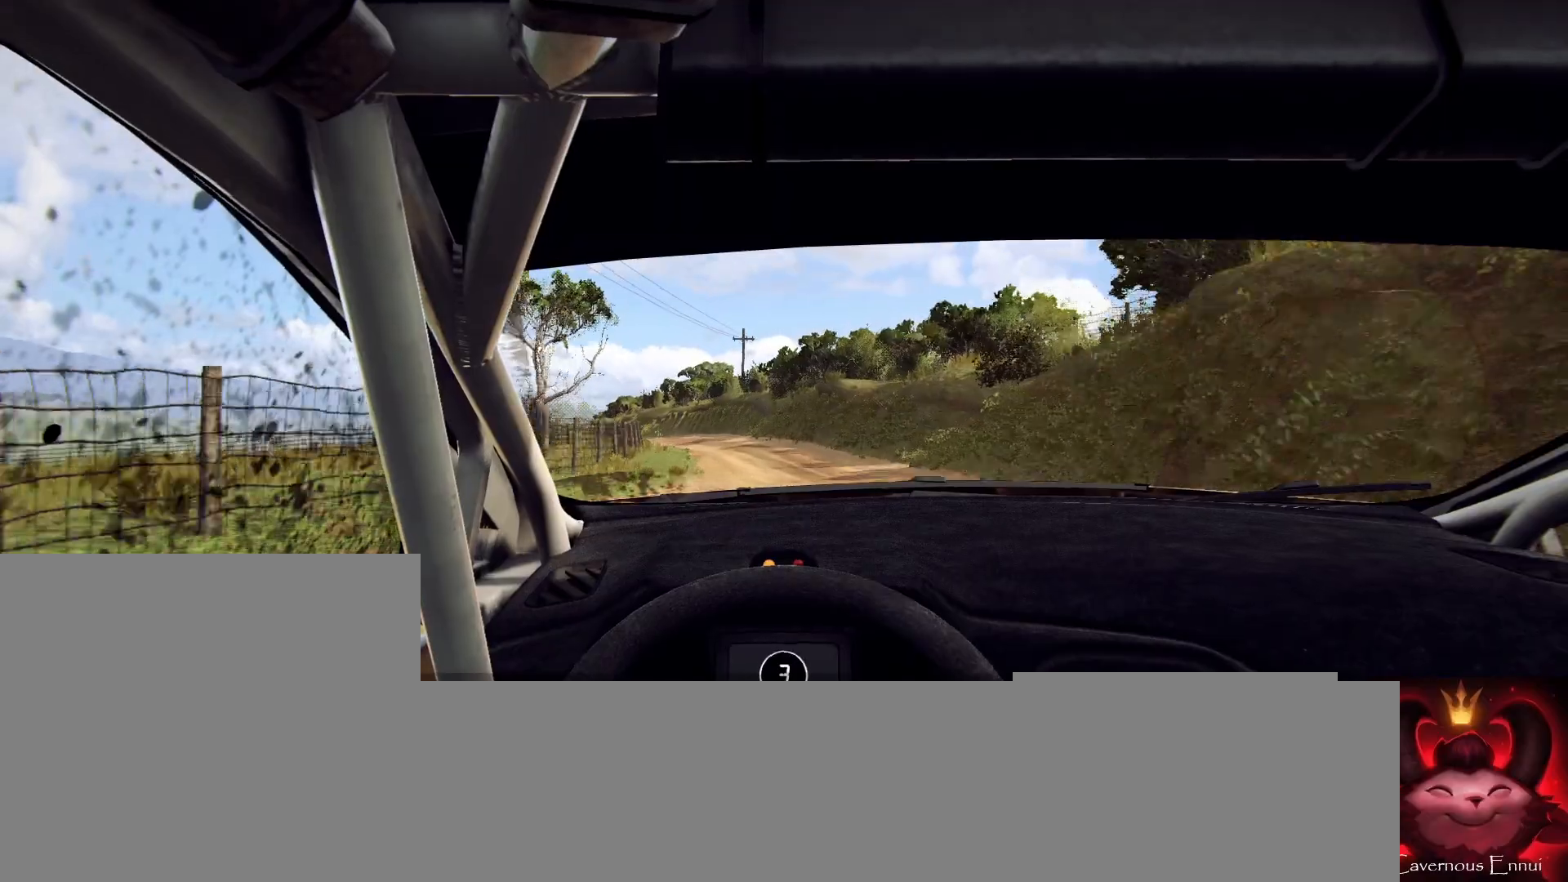
{"buttons": [], "left_stick": "center", "right_stick": "up", "events": [[67, "left_stick", "left"], [367, "left_stick", "center"]]}
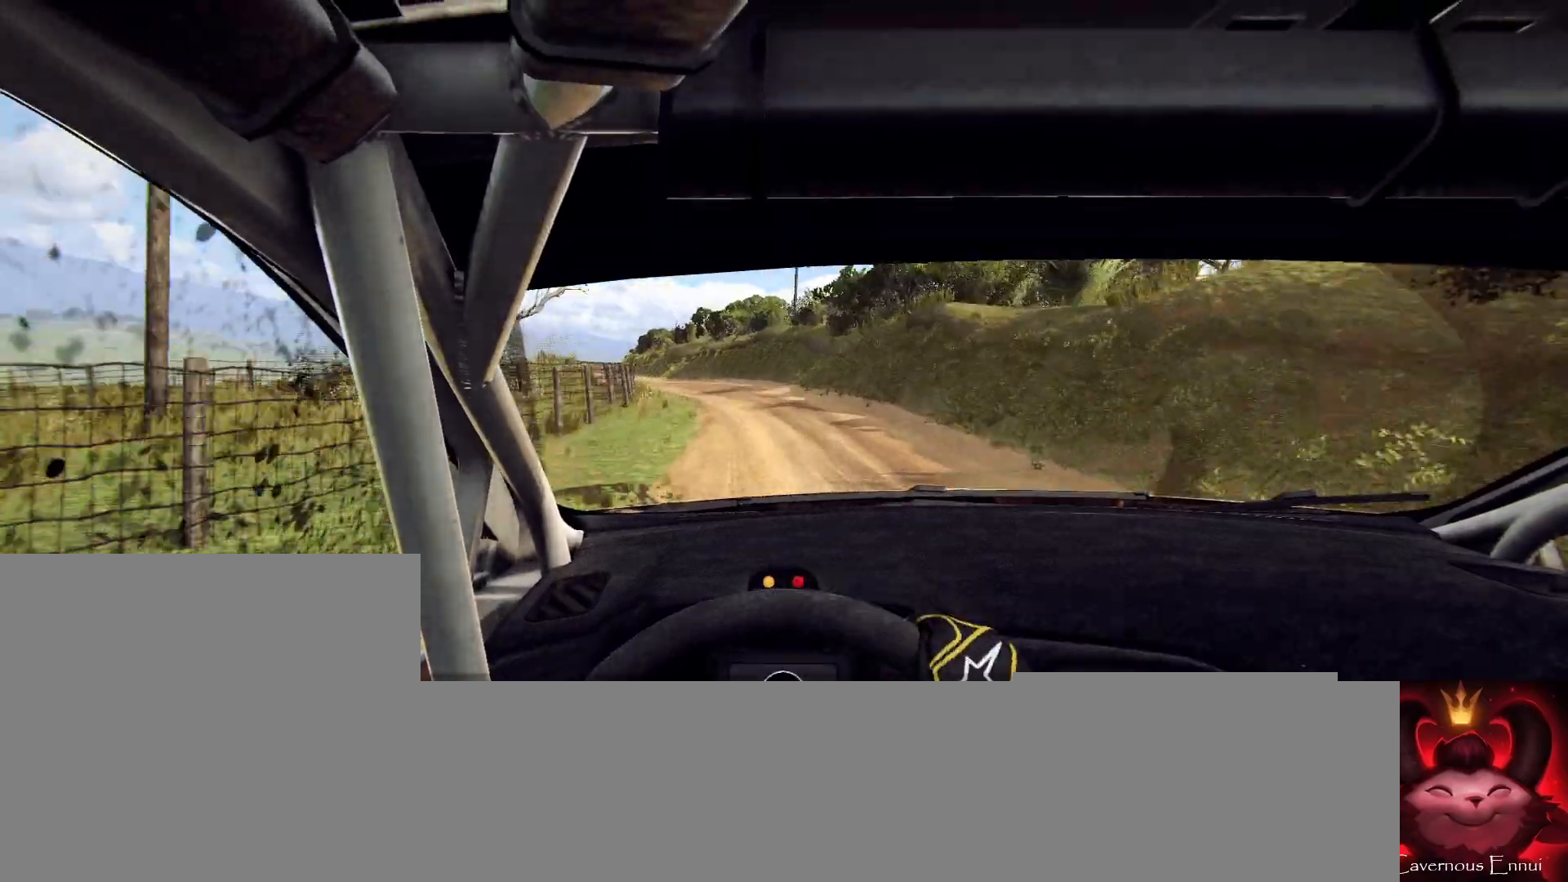
{"buttons": [], "left_stick": "left", "right_stick": "up", "events": [[33, "R1", "down"], [33, "left_stick", "left"], [67, "R1", "up"], [267, "left_stick", "center"], [400, "left_stick", "left"]]}
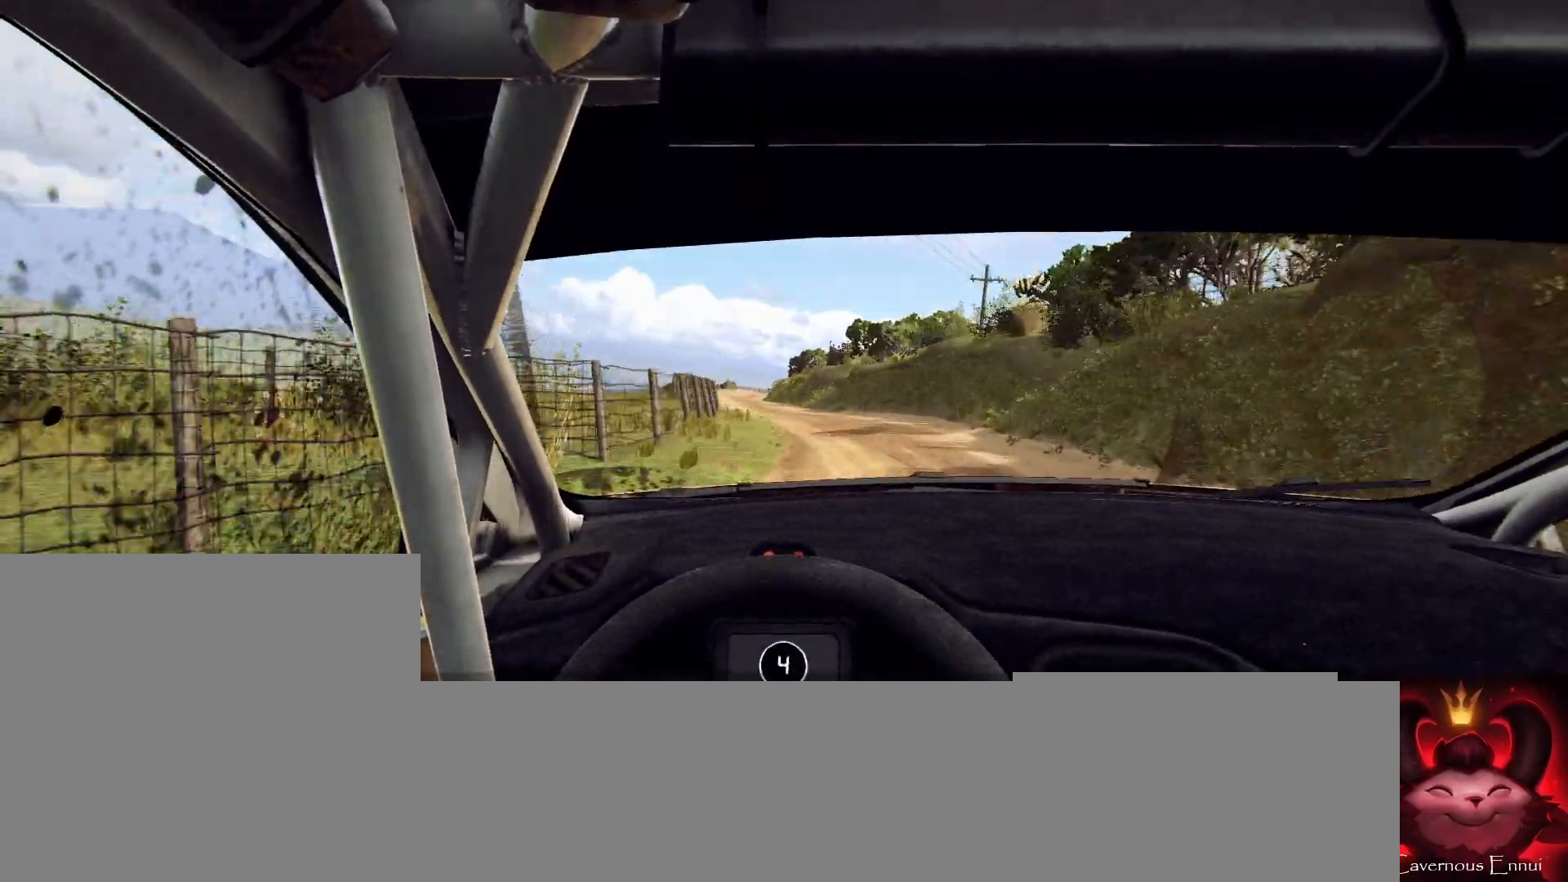
{"buttons": [], "left_stick": "left", "right_stick": "up", "events": [[67, "left_stick", "center"], [467, "left_stick", "left"]]}
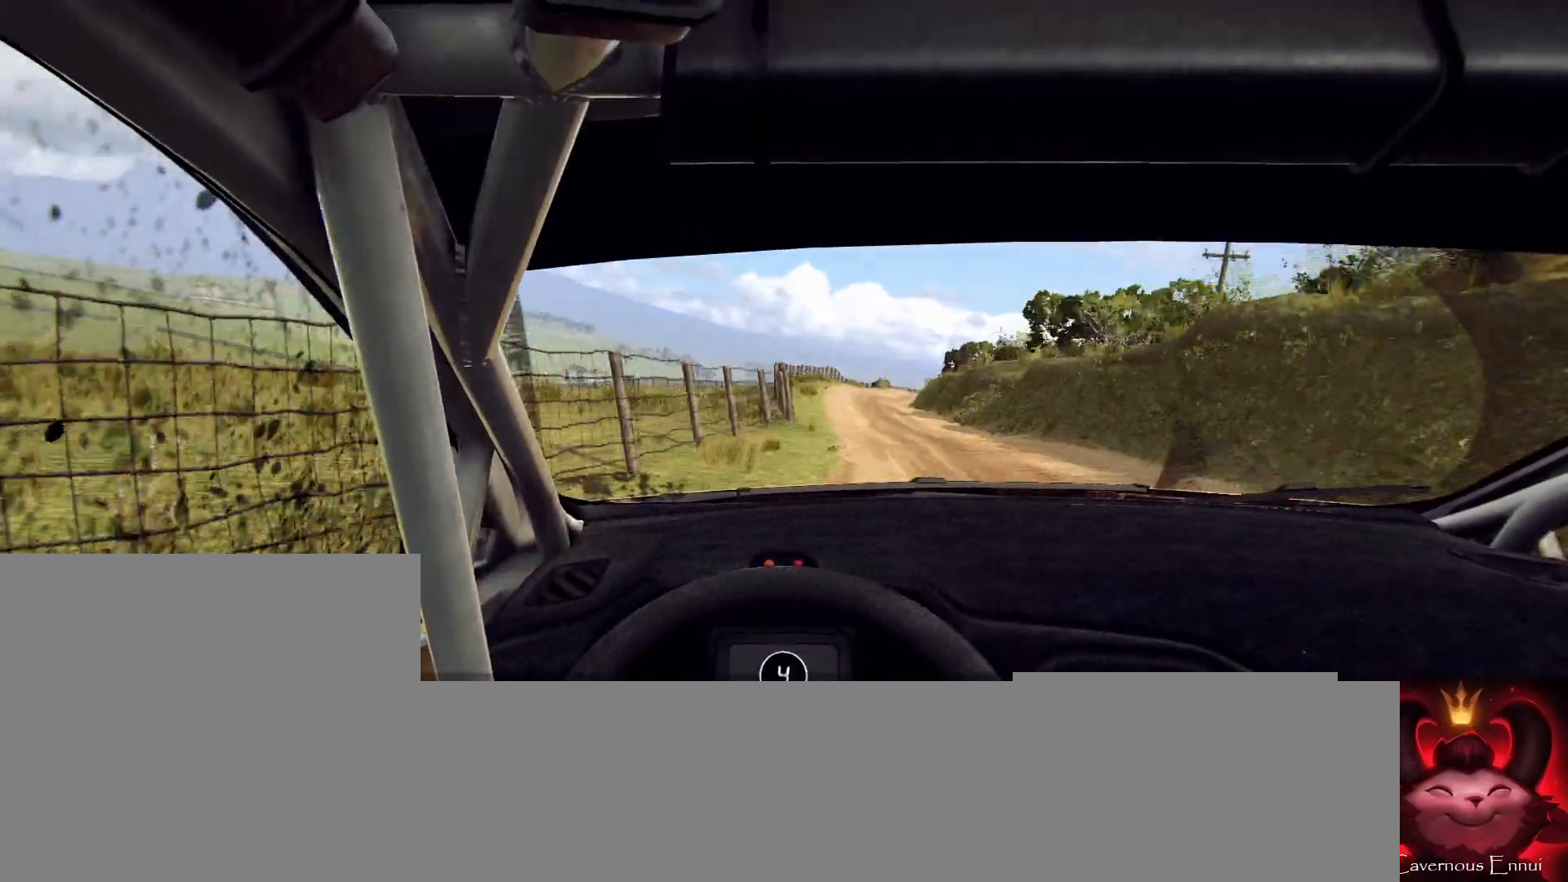
{"buttons": [], "left_stick": "right", "right_stick": "up", "events": [[67, "left_stick", "center"], [300, "left_stick", "right"]]}
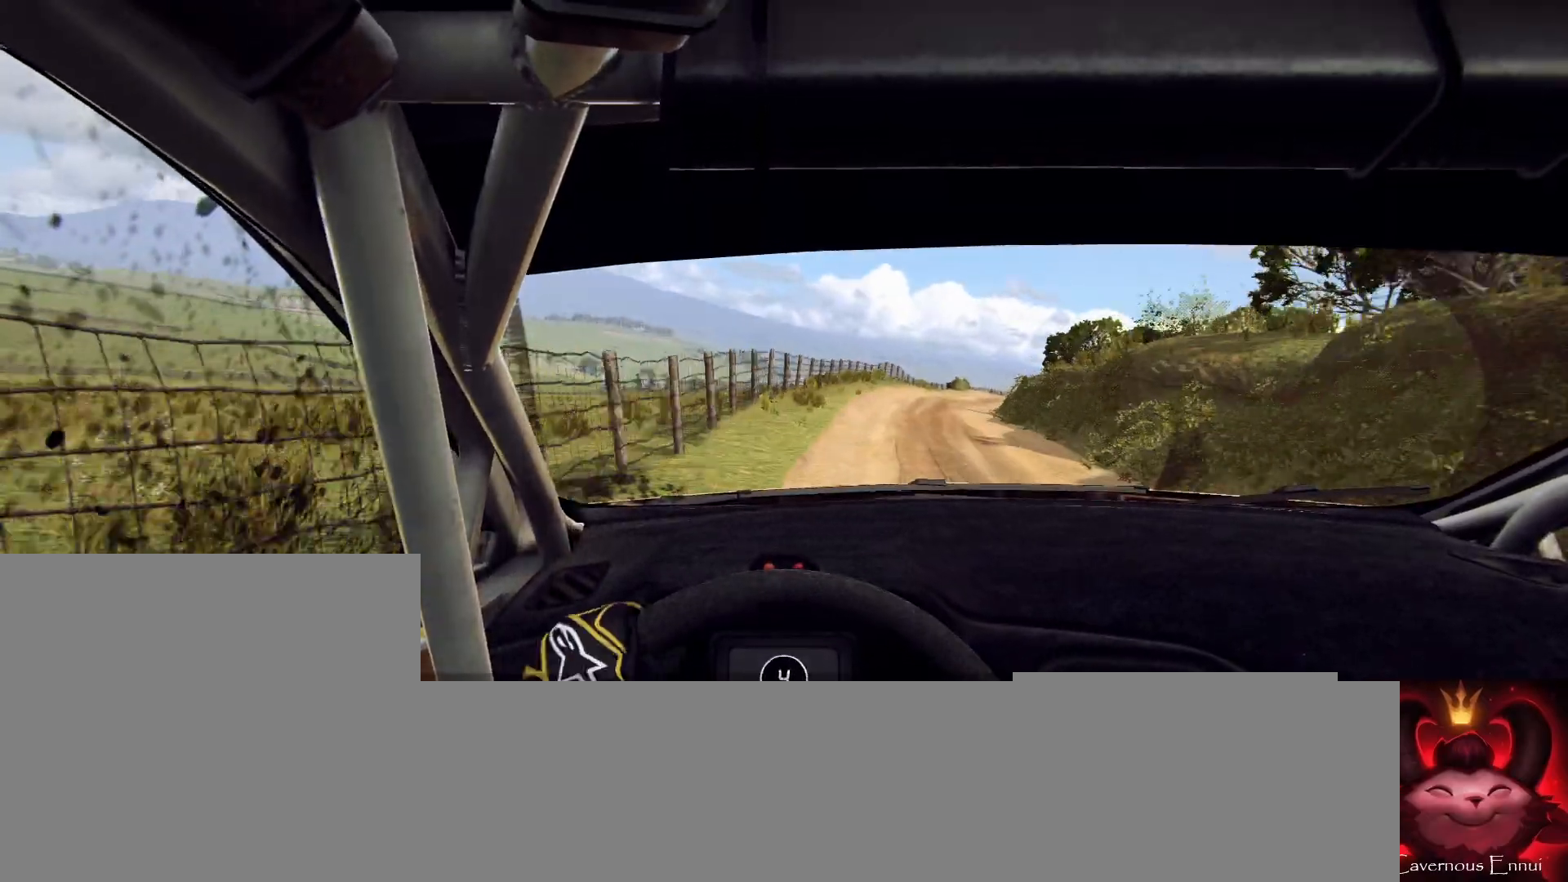
{"buttons": [], "left_stick": "right", "right_stick": "up", "events": [[200, "left_stick", "center"], [400, "left_stick", "right"]]}
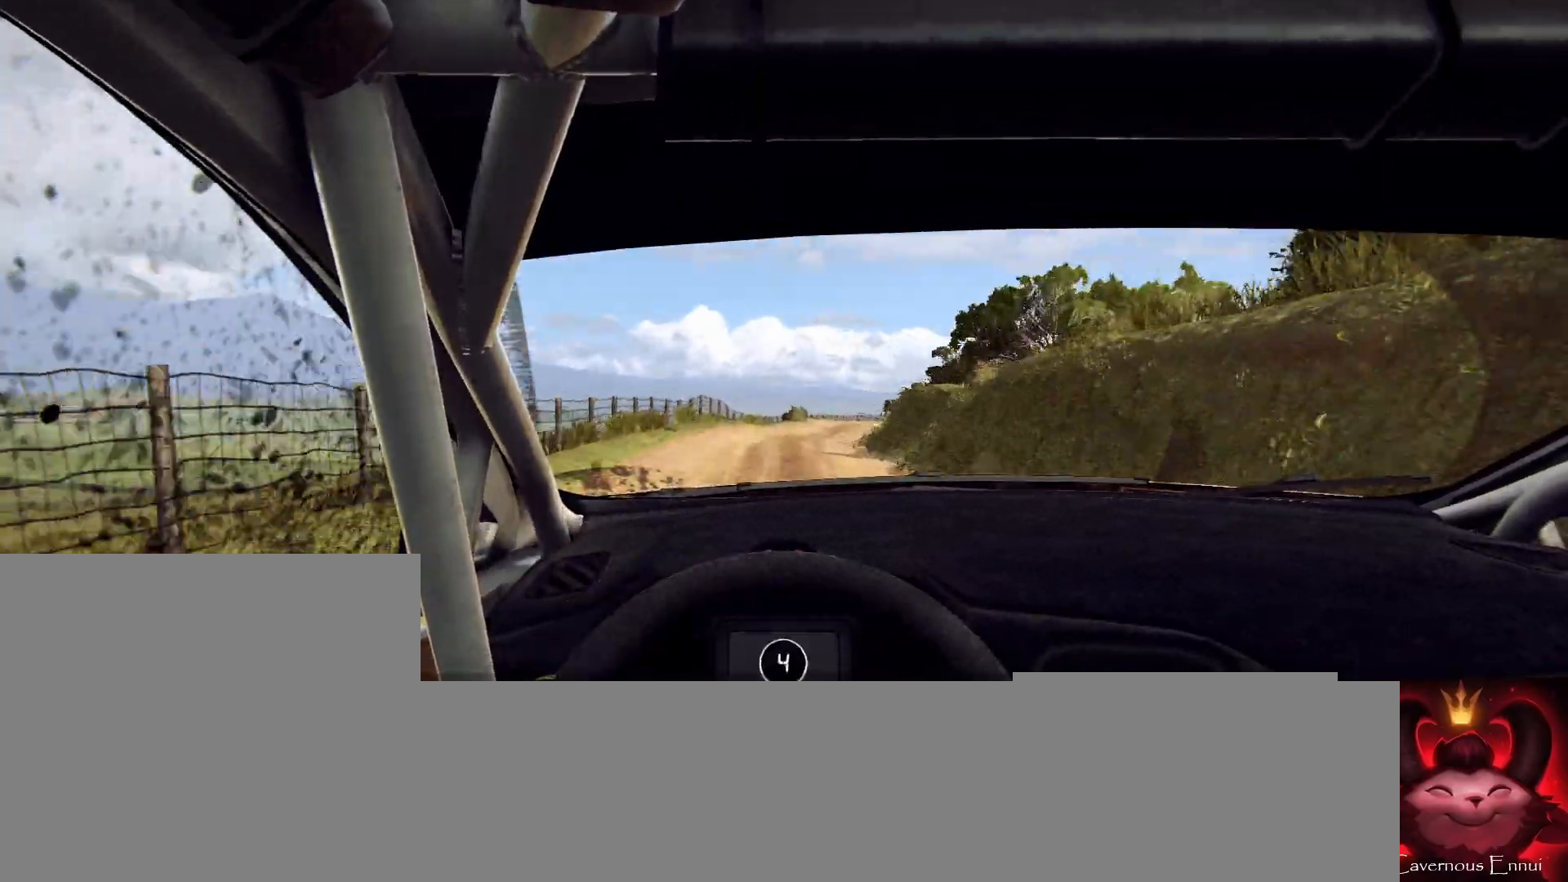
{"buttons": [], "left_stick": "center", "right_stick": "up", "events": [[100, "left_stick", "center"], [300, "left_stick", "left"], [433, "left_stick", "center"]]}
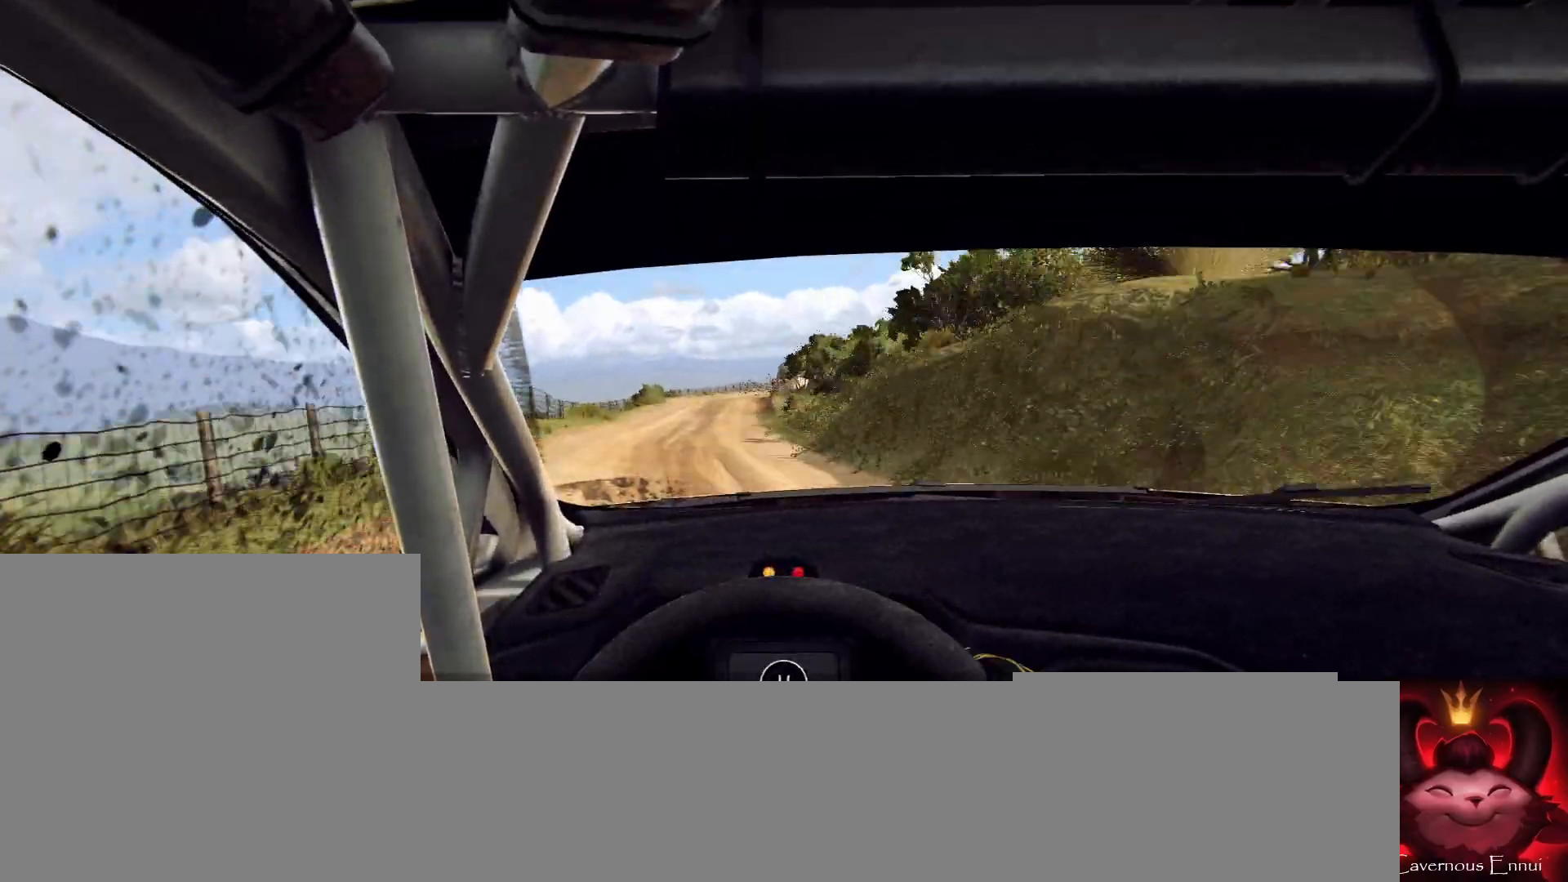
{"buttons": [], "left_stick": "center", "right_stick": "up", "events": [[67, "left_stick", "left"], [300, "left_stick", "center"]]}
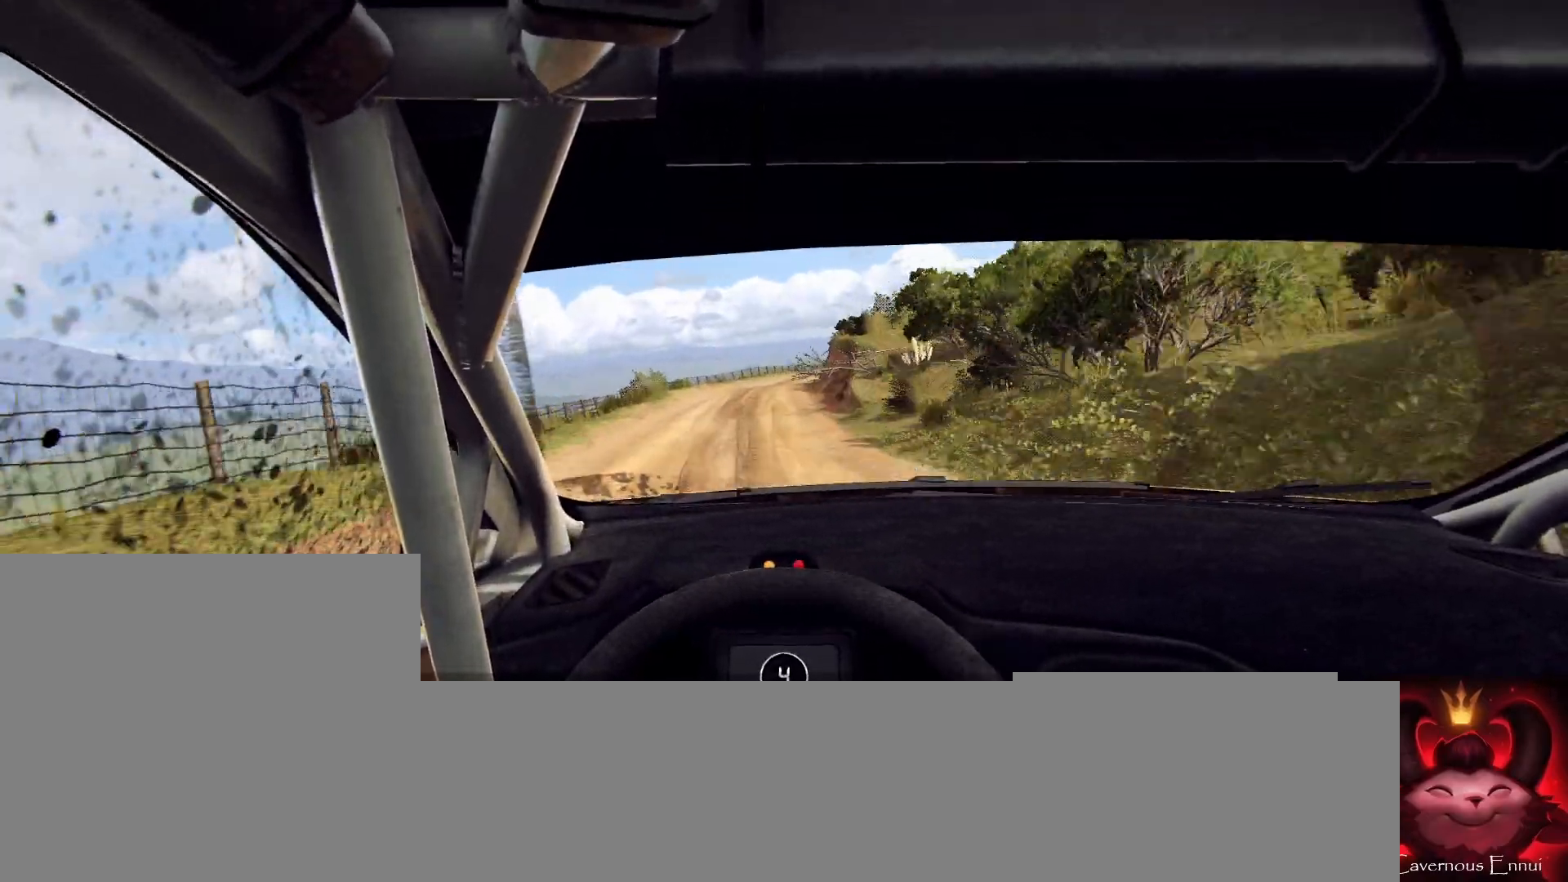
{"buttons": [], "left_stick": "right", "right_stick": "up", "events": [[33, "left_stick", "right"], [233, "R1", "down"], [267, "left_stick", "center"], [300, "R1", "up"], [433, "left_stick", "right"]]}
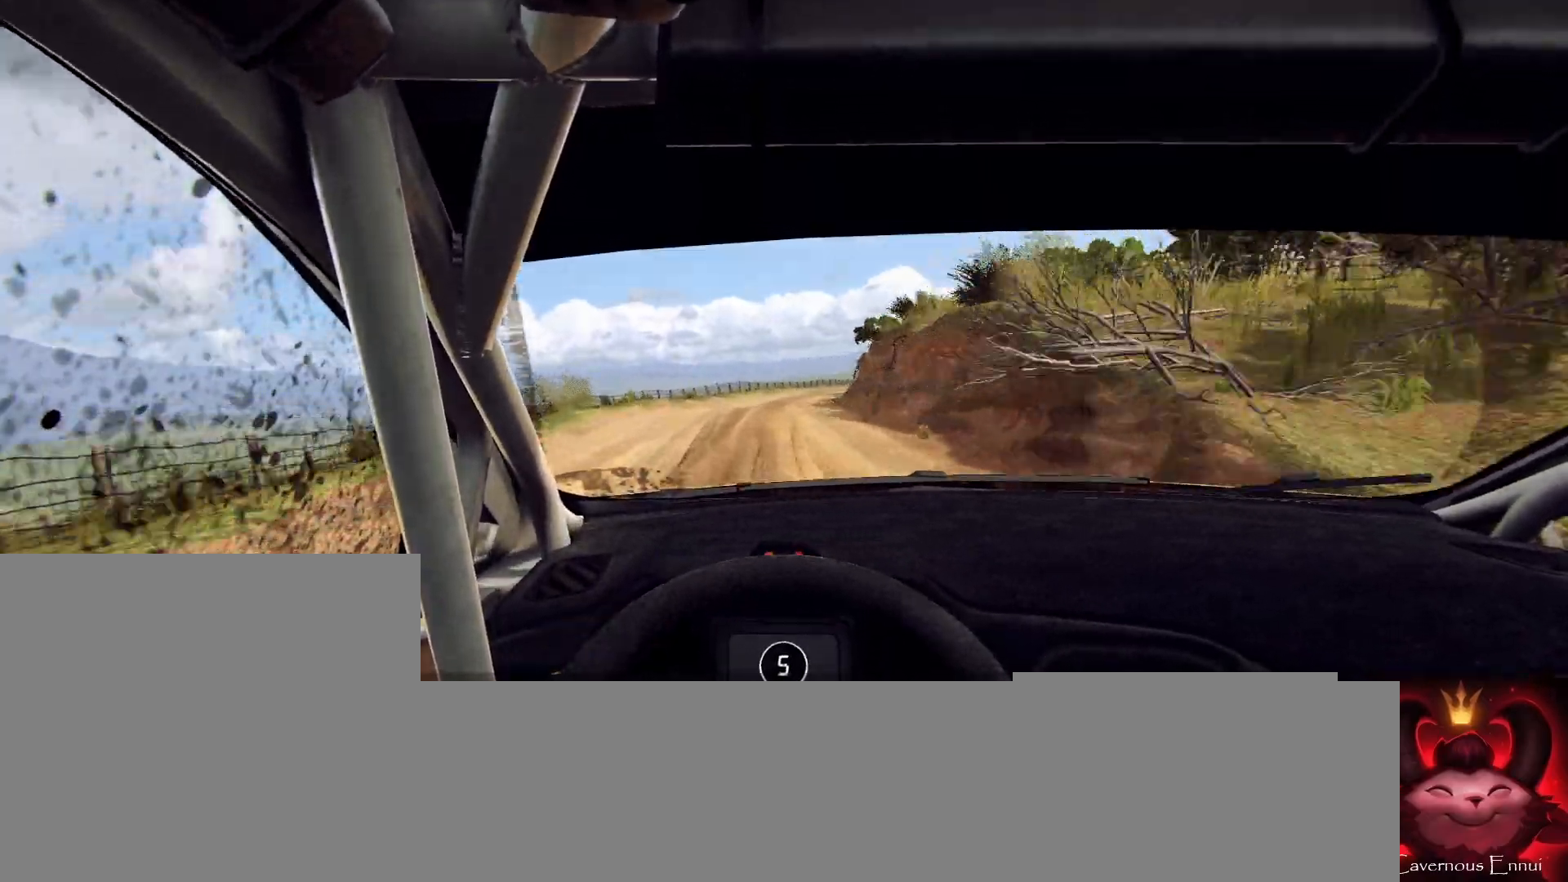
{"buttons": [], "left_stick": "center", "right_stick": "center", "events": [[133, "left_stick", "center"], [267, "left_stick", "right"], [500, "left_stick", "center"], [500, "right_stick", "center"]]}
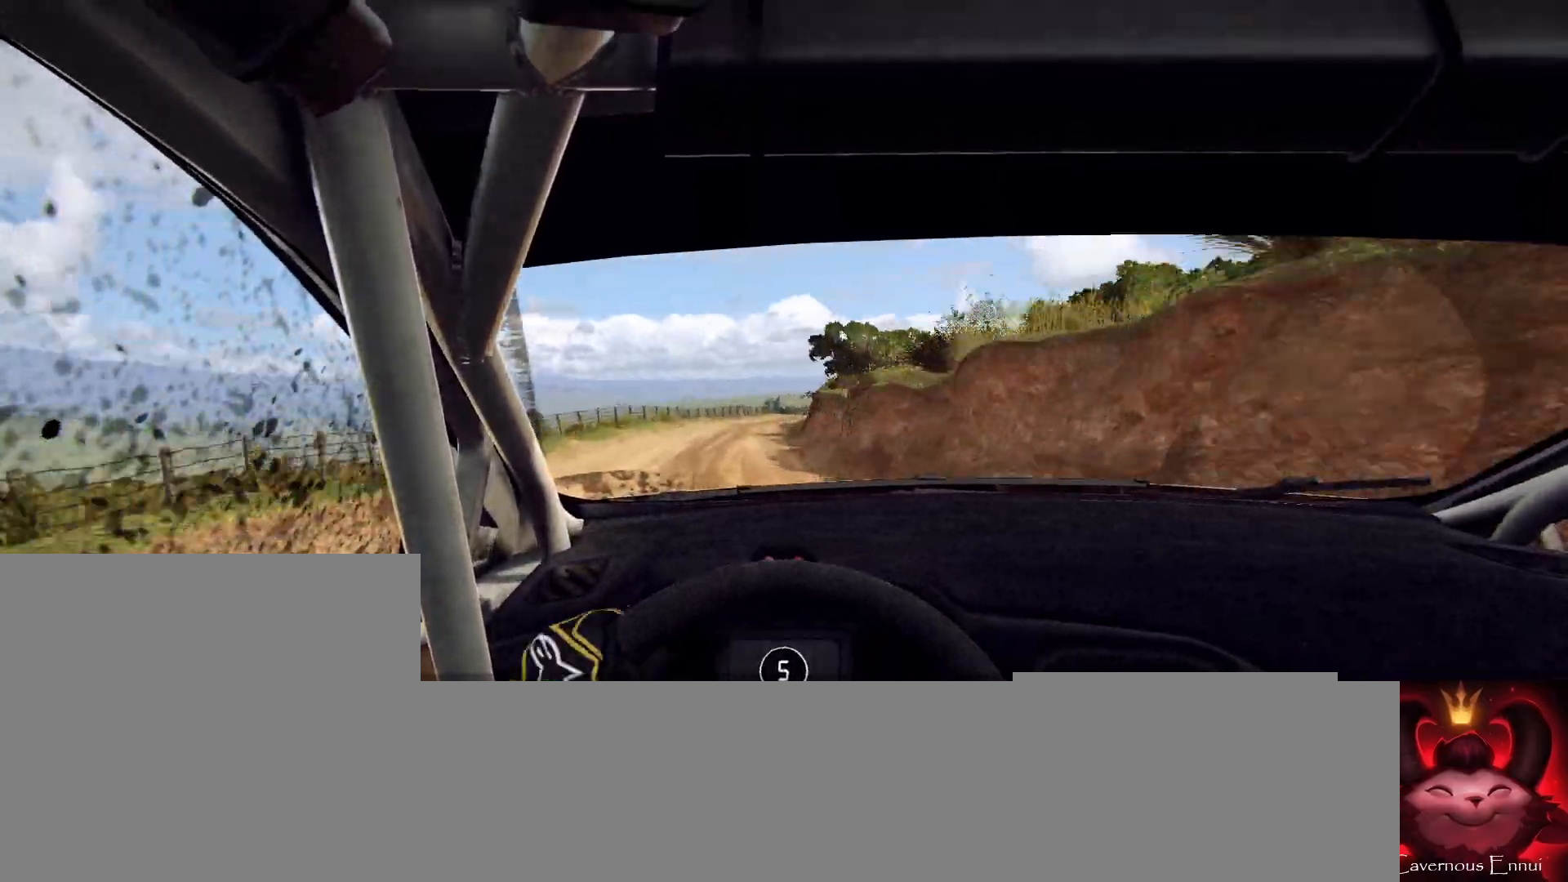
{"buttons": [], "left_stick": "right", "right_stick": "up", "events": [[200, "right_stick", "up"], [367, "right_stick", "center"], [433, "left_stick", "right"], [500, "right_stick", "up"]]}
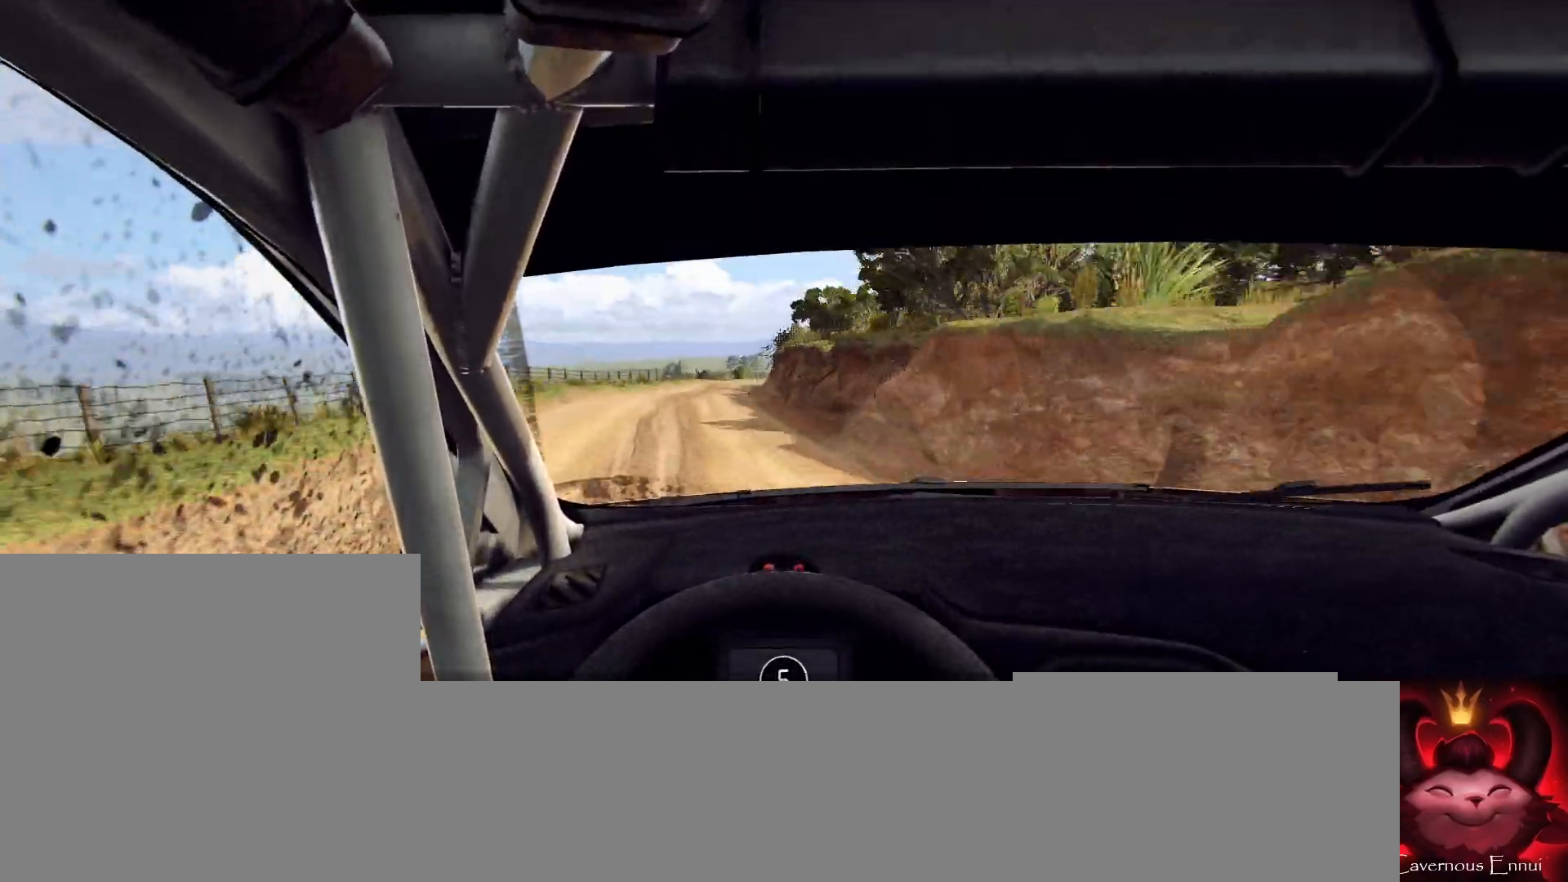
{"buttons": [], "left_stick": "center", "right_stick": "up", "events": [[33, "left_stick", "center"]]}
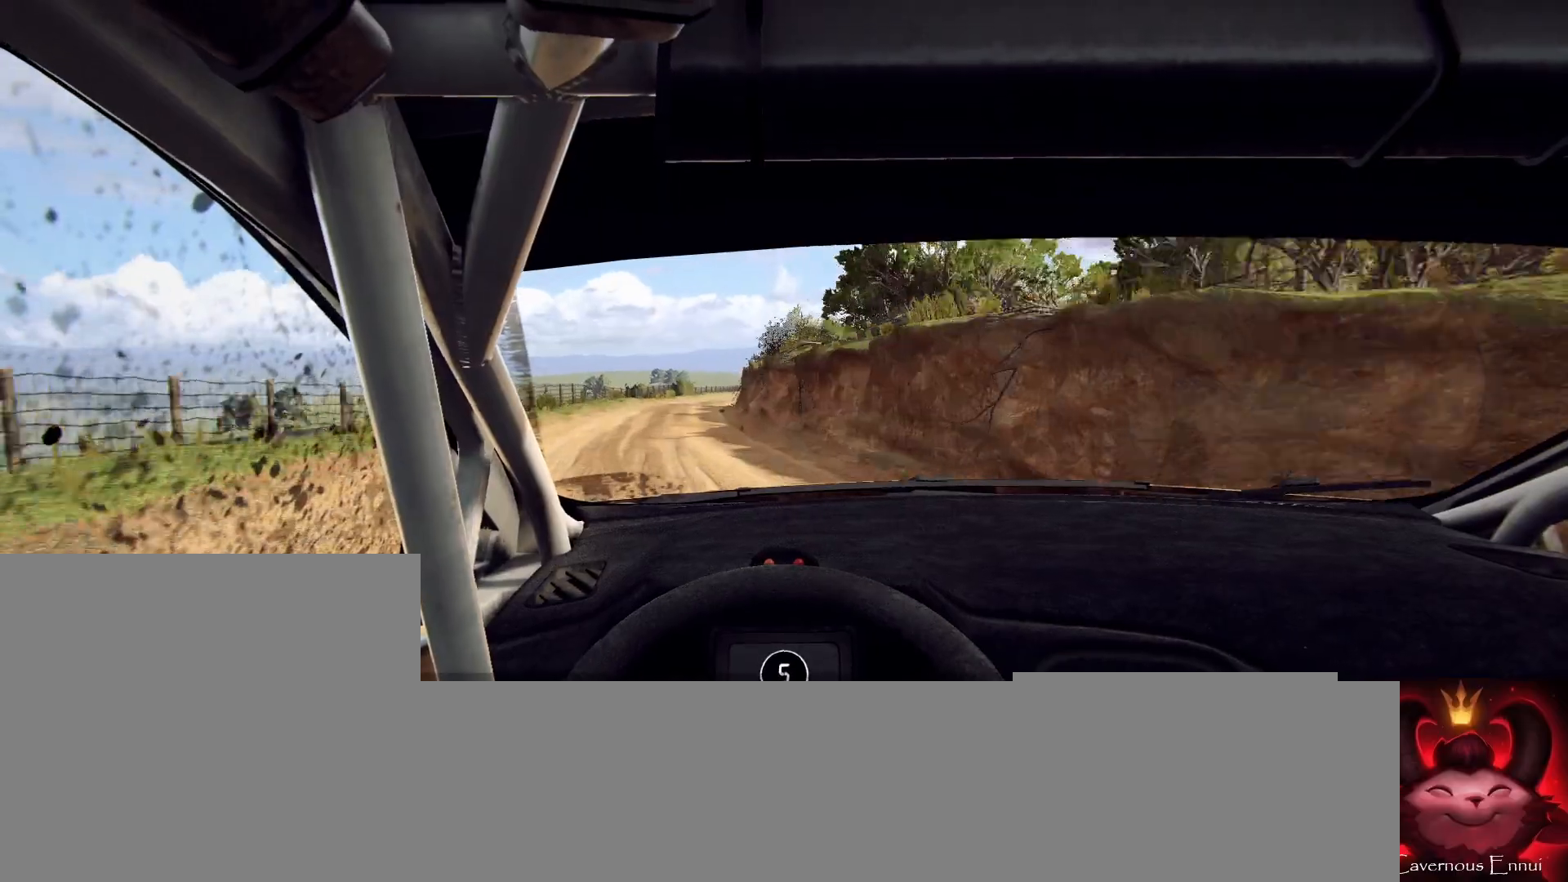
{"buttons": [], "left_stick": "center", "right_stick": "up", "events": [[267, "left_stick", "down-left"], [400, "left_stick", "center"]]}
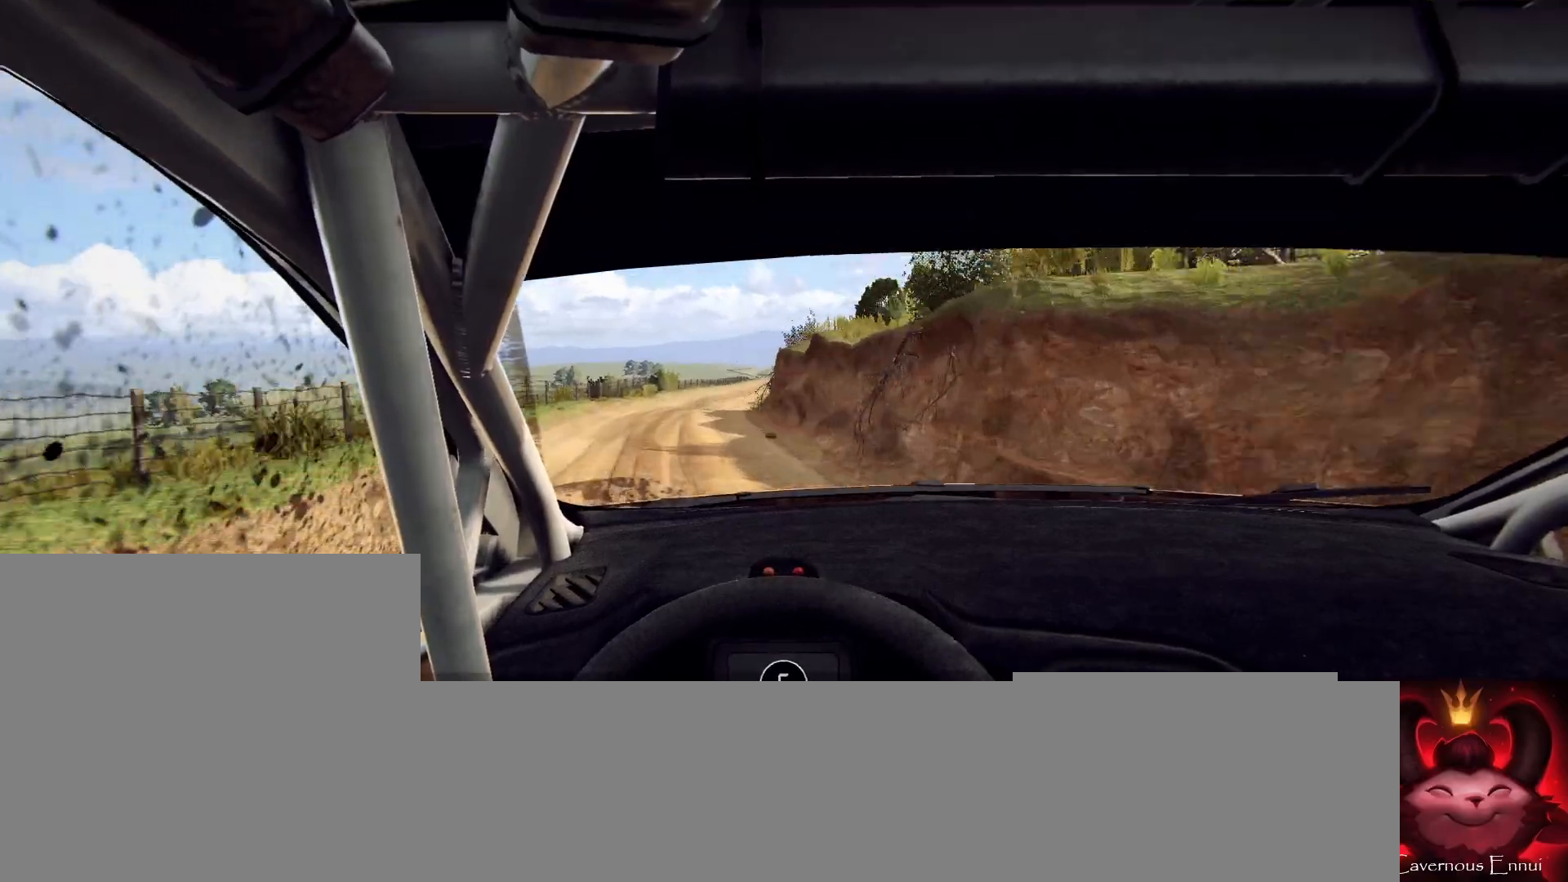
{"buttons": [], "left_stick": "right", "right_stick": "up", "events": [[67, "left_stick", "left"], [133, "left_stick", "center"], [333, "left_stick", "right"]]}